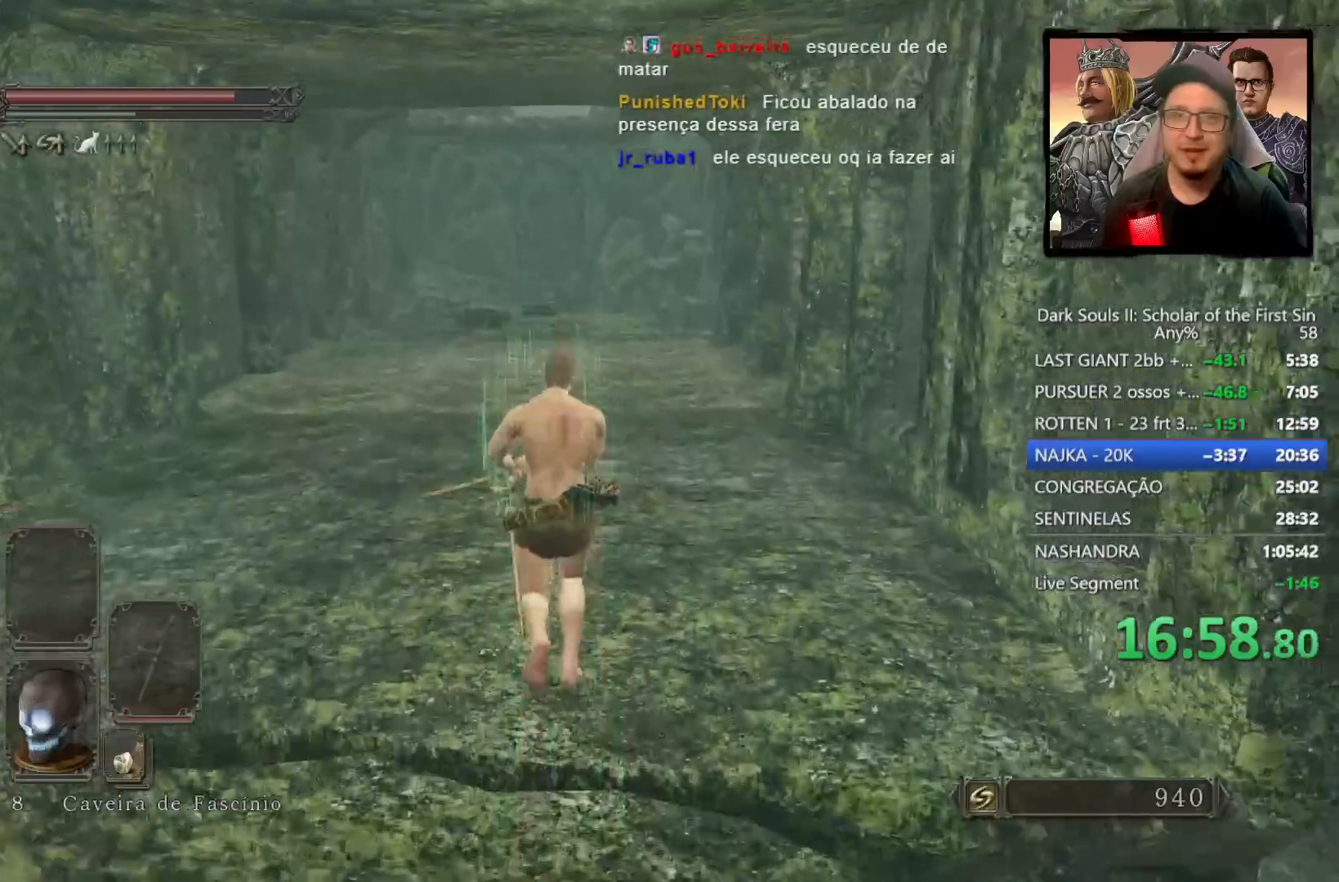
Gameplay with a controller (PlayStation layout); each line is a JSON object with the inputs held at the frame after it. "events" lists button and stick changes between this image and that frame as [ms after this image, input, new state], when the widget could be followed in between.
{"buttons": ["CIRCLE"], "left_stick": "up", "right_stick": "center", "events": [[233, "CIRCLE", "down"]]}
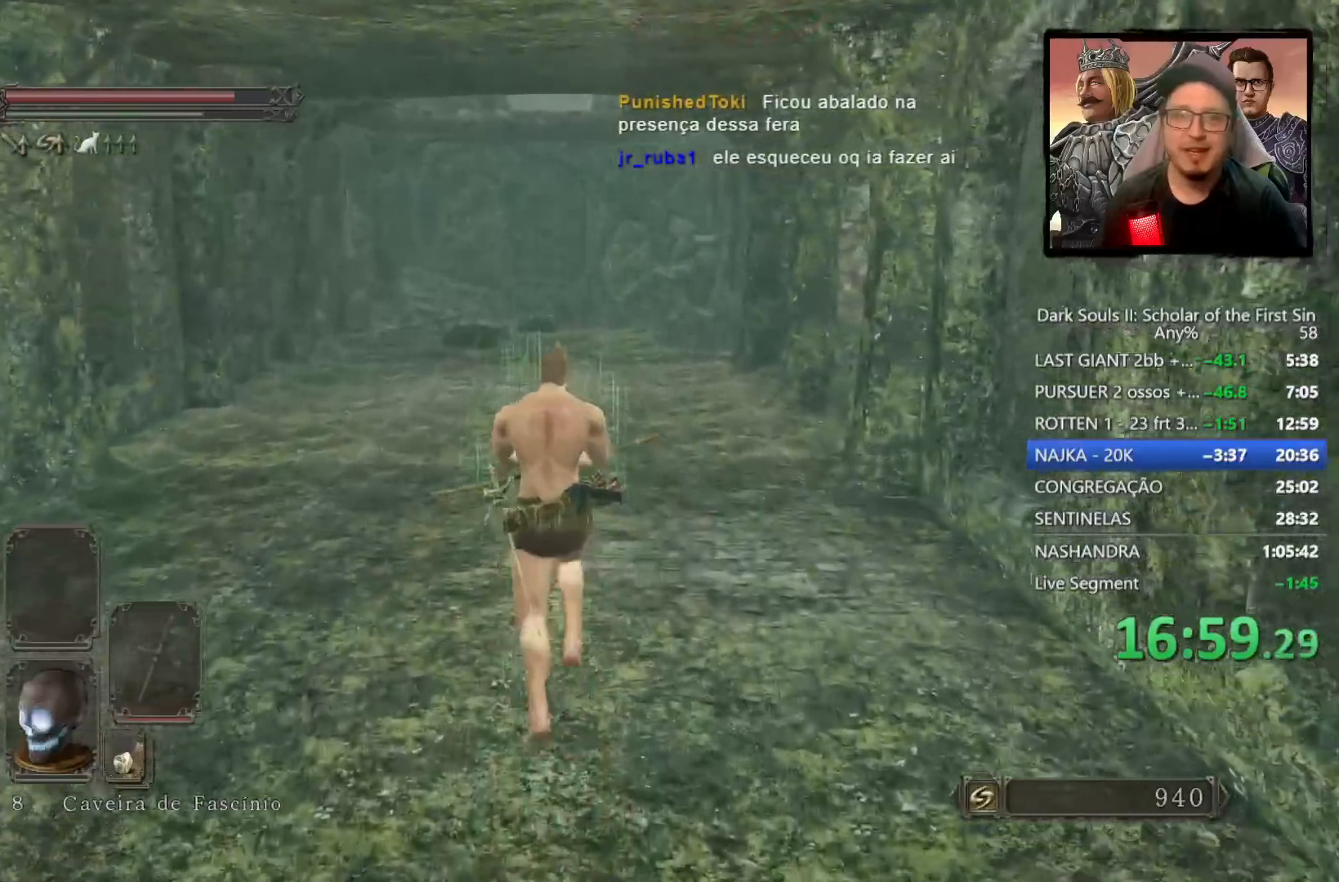
{"buttons": ["CIRCLE"], "left_stick": "up", "right_stick": "center", "events": []}
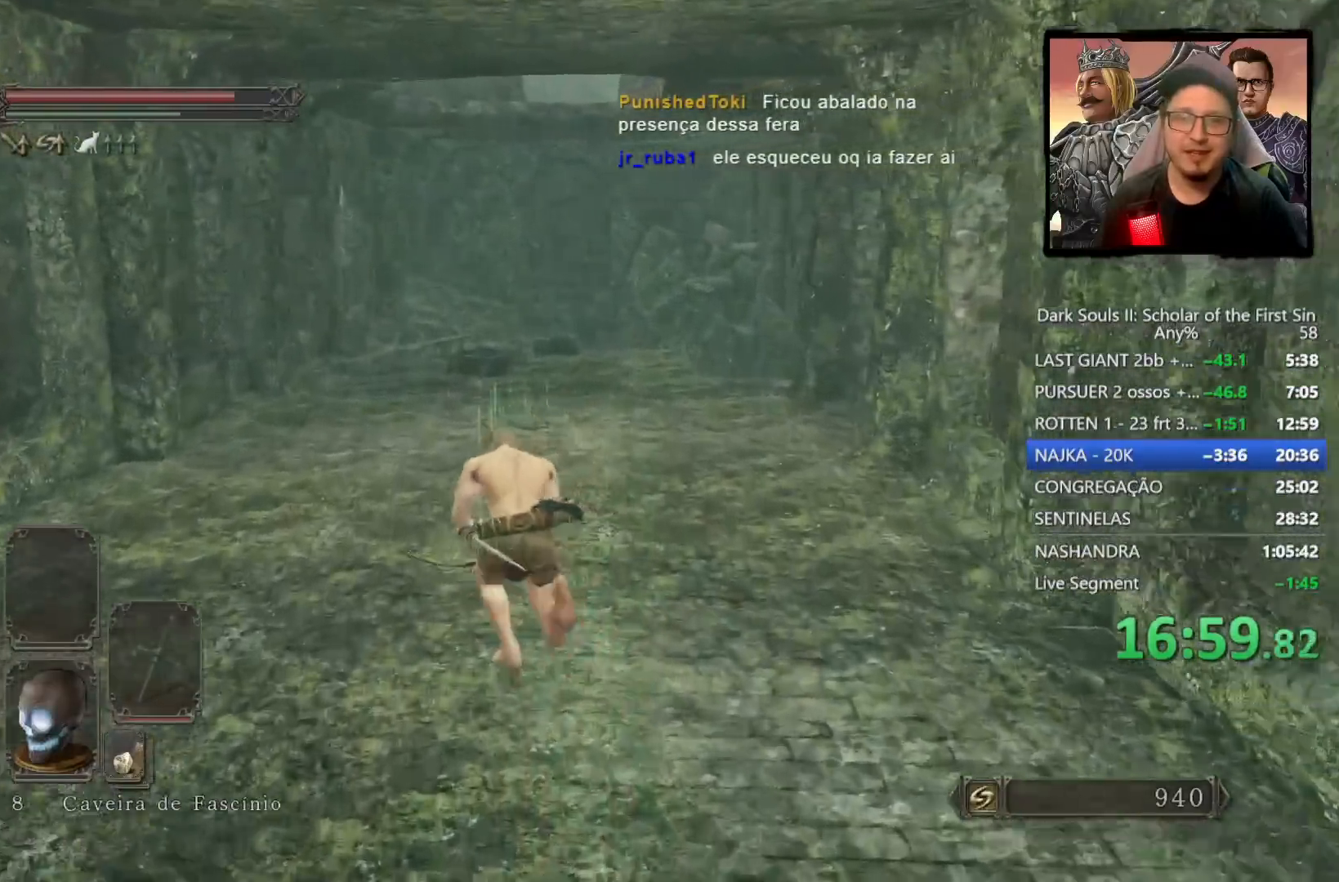
{"buttons": ["CIRCLE"], "left_stick": "up", "right_stick": "center", "events": []}
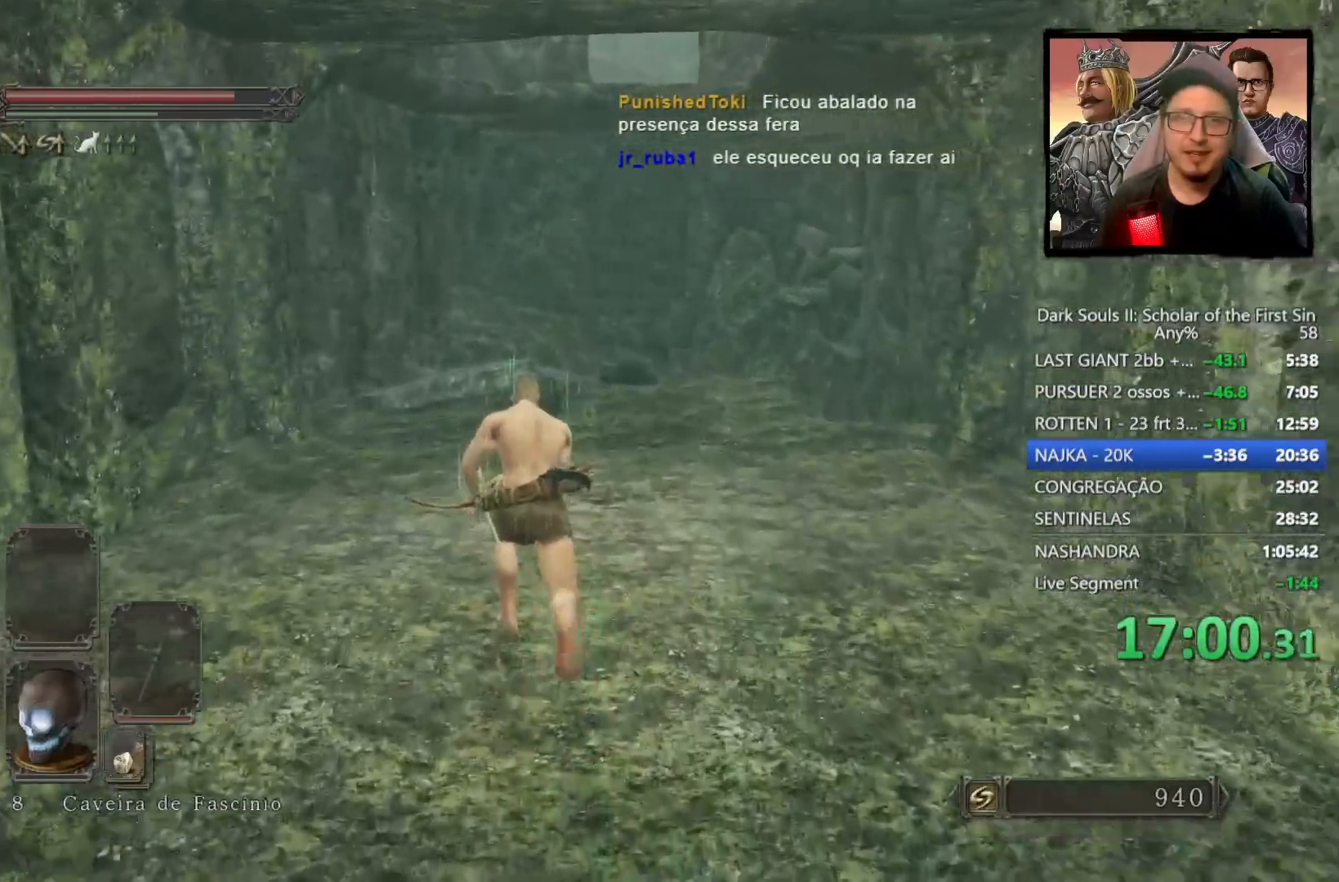
{"buttons": ["CIRCLE"], "left_stick": "up", "right_stick": "center", "events": []}
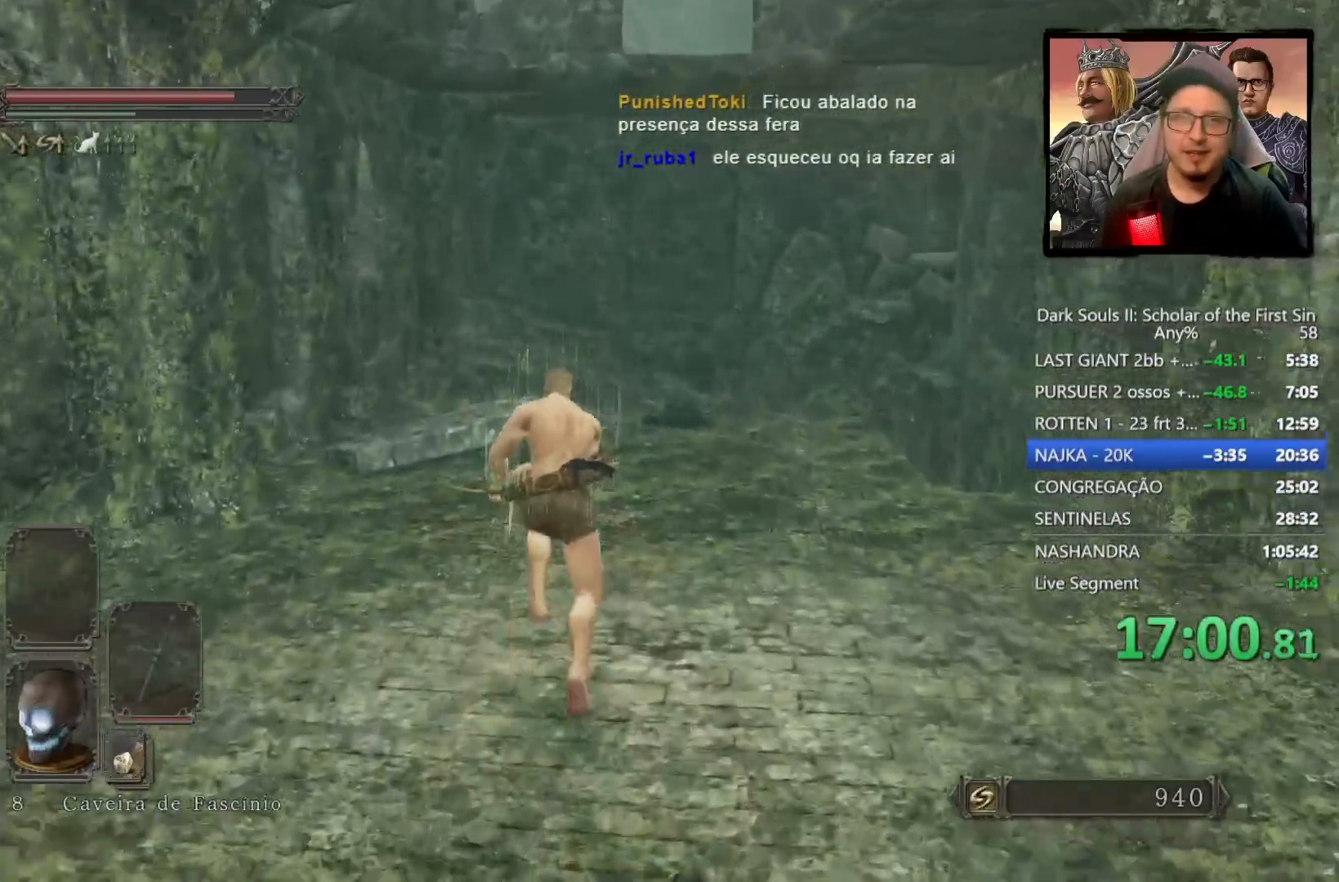
{"buttons": [], "left_stick": "up", "right_stick": "center", "events": [[17, "CIRCLE", "up"], [183, "right_stick", "down"], [333, "right_stick", "center"]]}
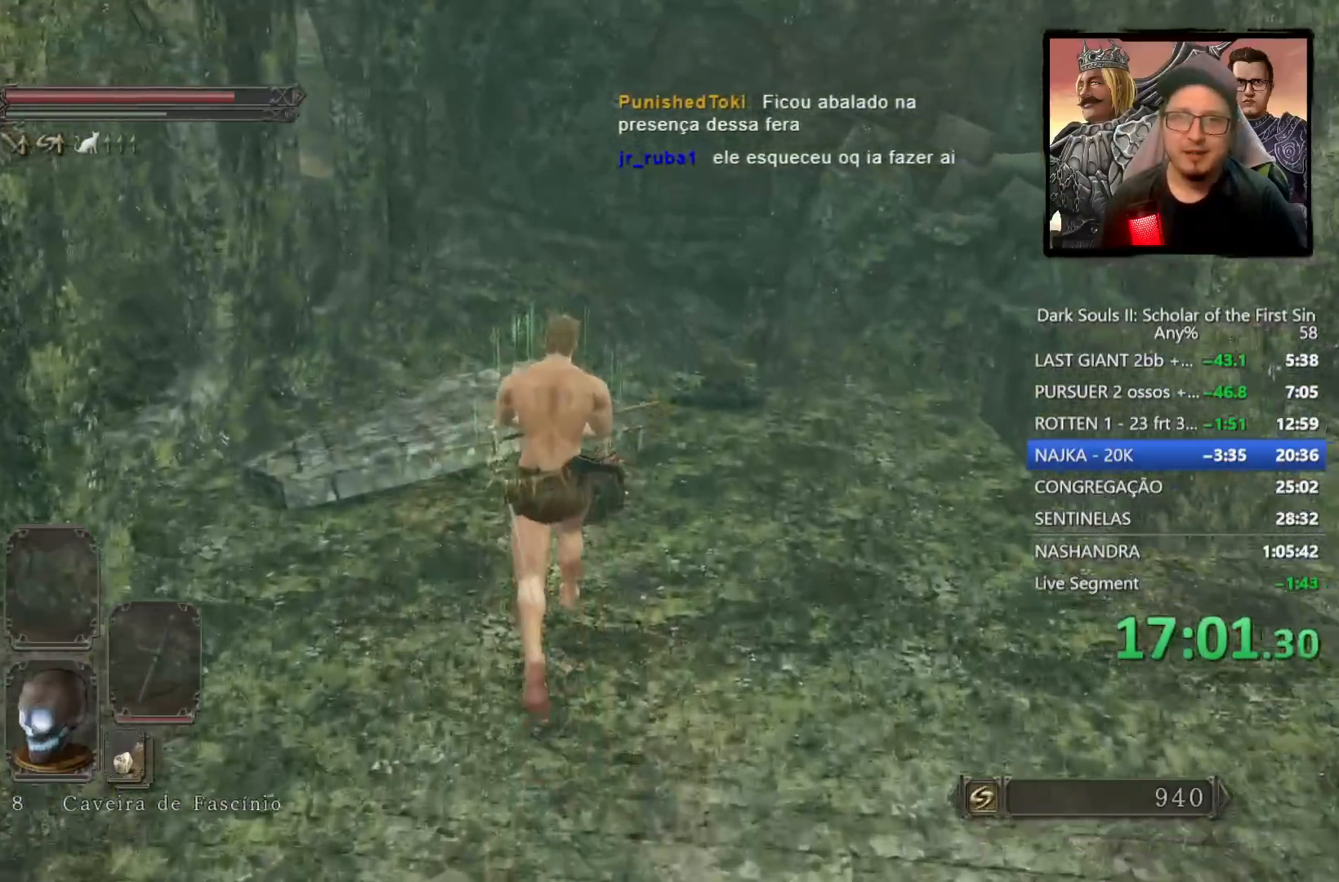
{"buttons": ["CIRCLE"], "left_stick": "up", "right_stick": "center", "events": [[250, "CIRCLE", "down"]]}
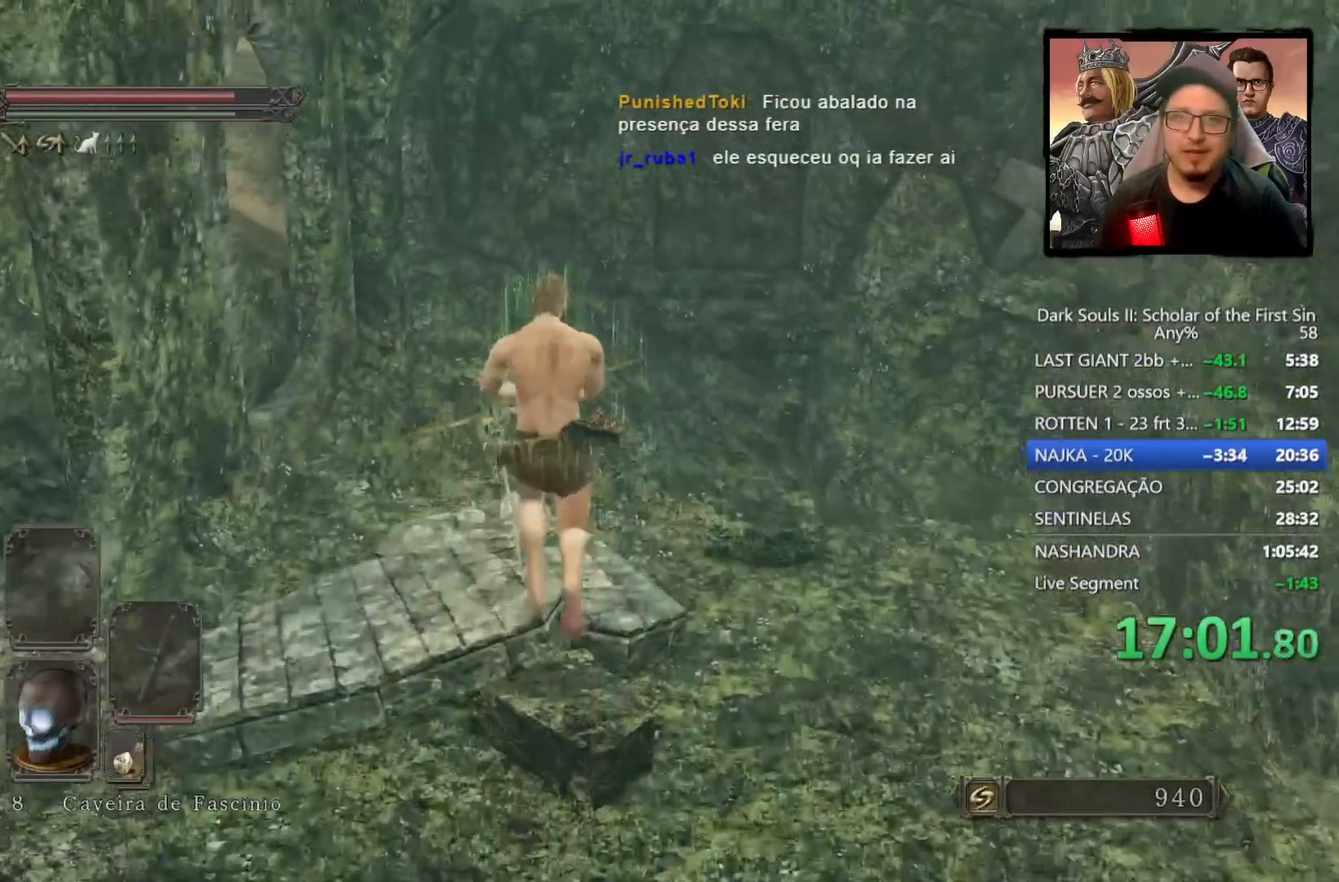
{"buttons": ["CIRCLE"], "left_stick": "up", "right_stick": "center", "events": [[283, "right_stick", "up-left"], [417, "right_stick", "center"]]}
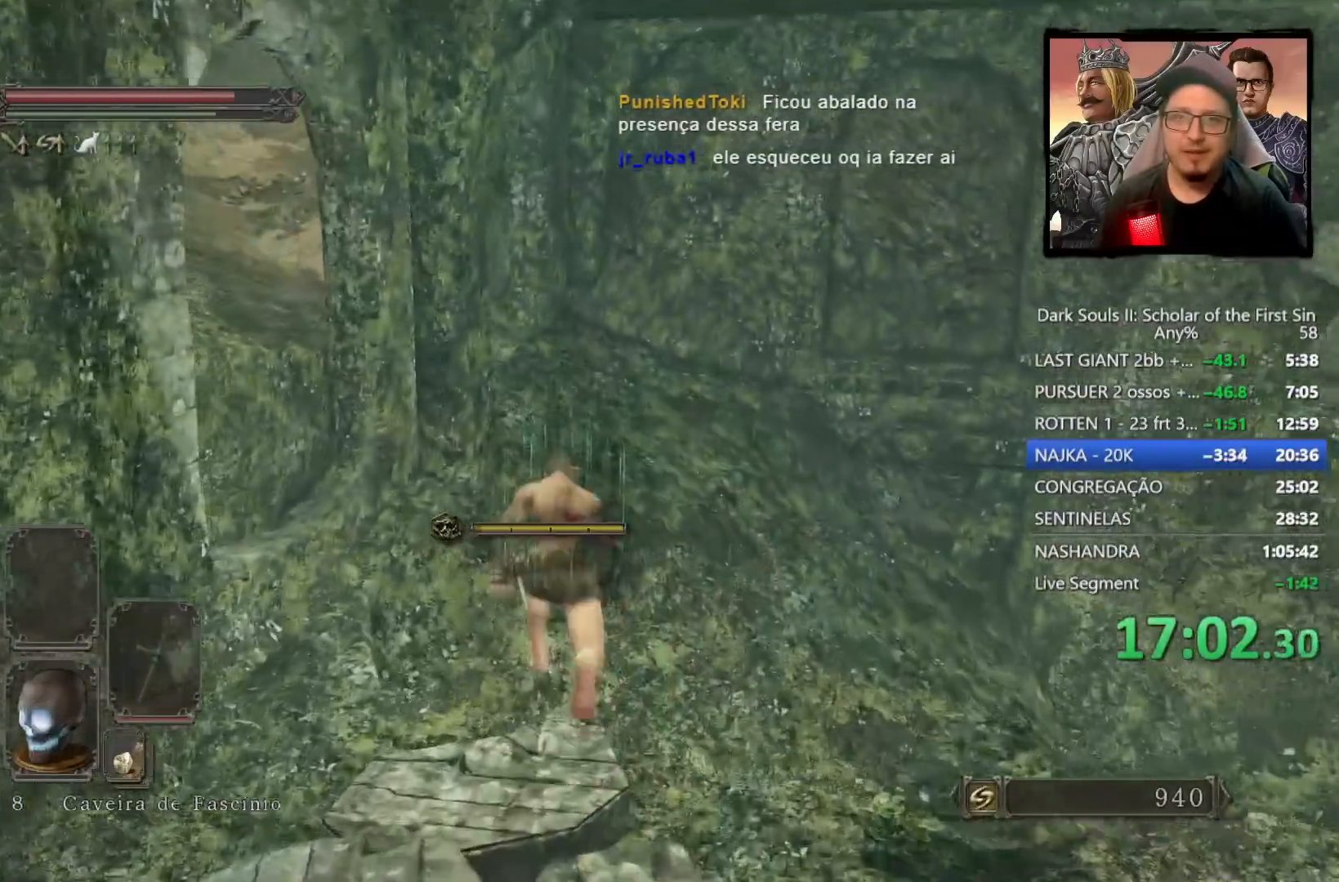
{"buttons": ["CIRCLE"], "left_stick": "up", "right_stick": "left", "events": [[217, "right_stick", "up-left"], [283, "right_stick", "center"], [467, "right_stick", "left"]]}
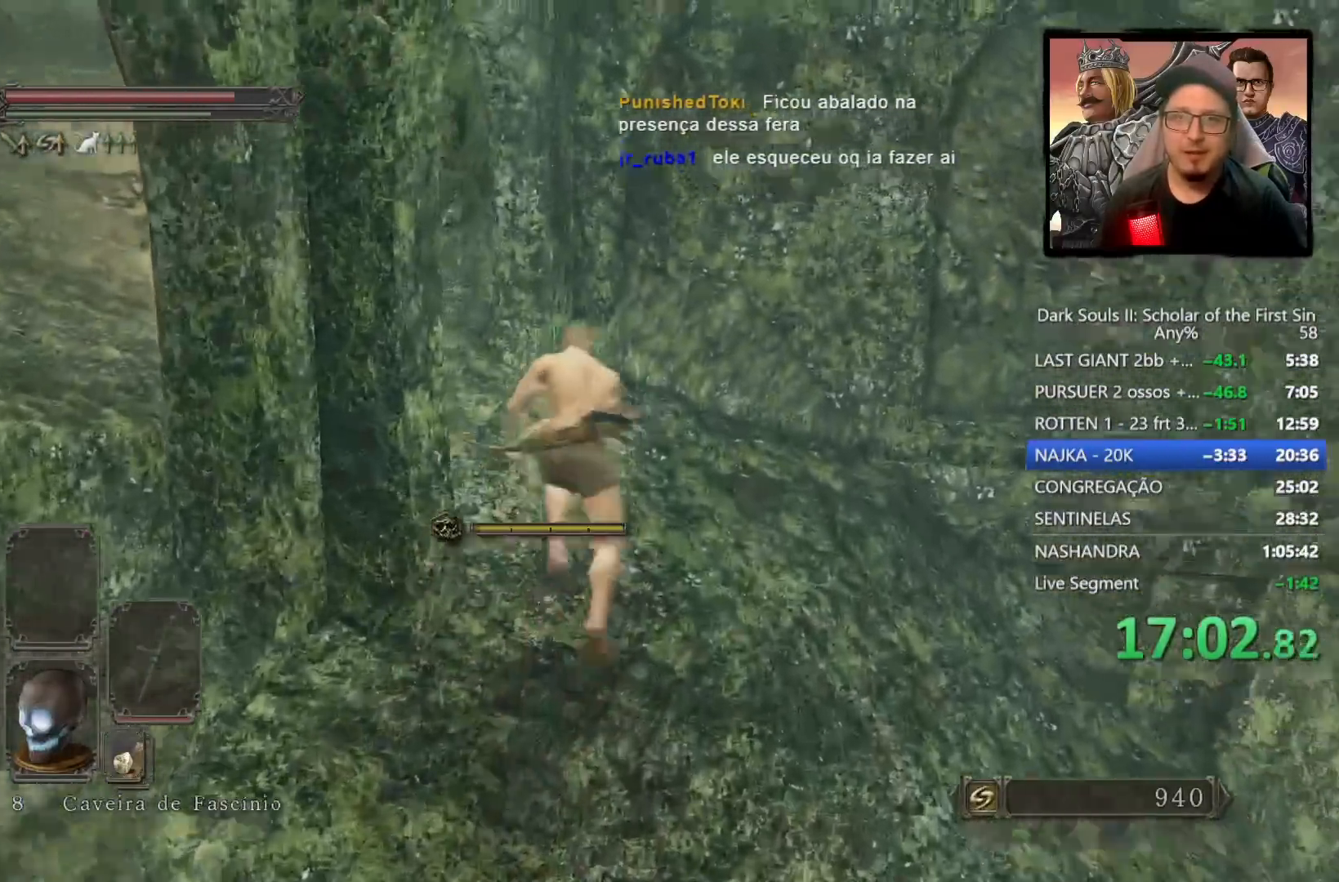
{"buttons": [], "left_stick": "up", "right_stick": "down-right", "events": [[217, "right_stick", "center"], [317, "CIRCLE", "up"], [483, "right_stick", "down-right"]]}
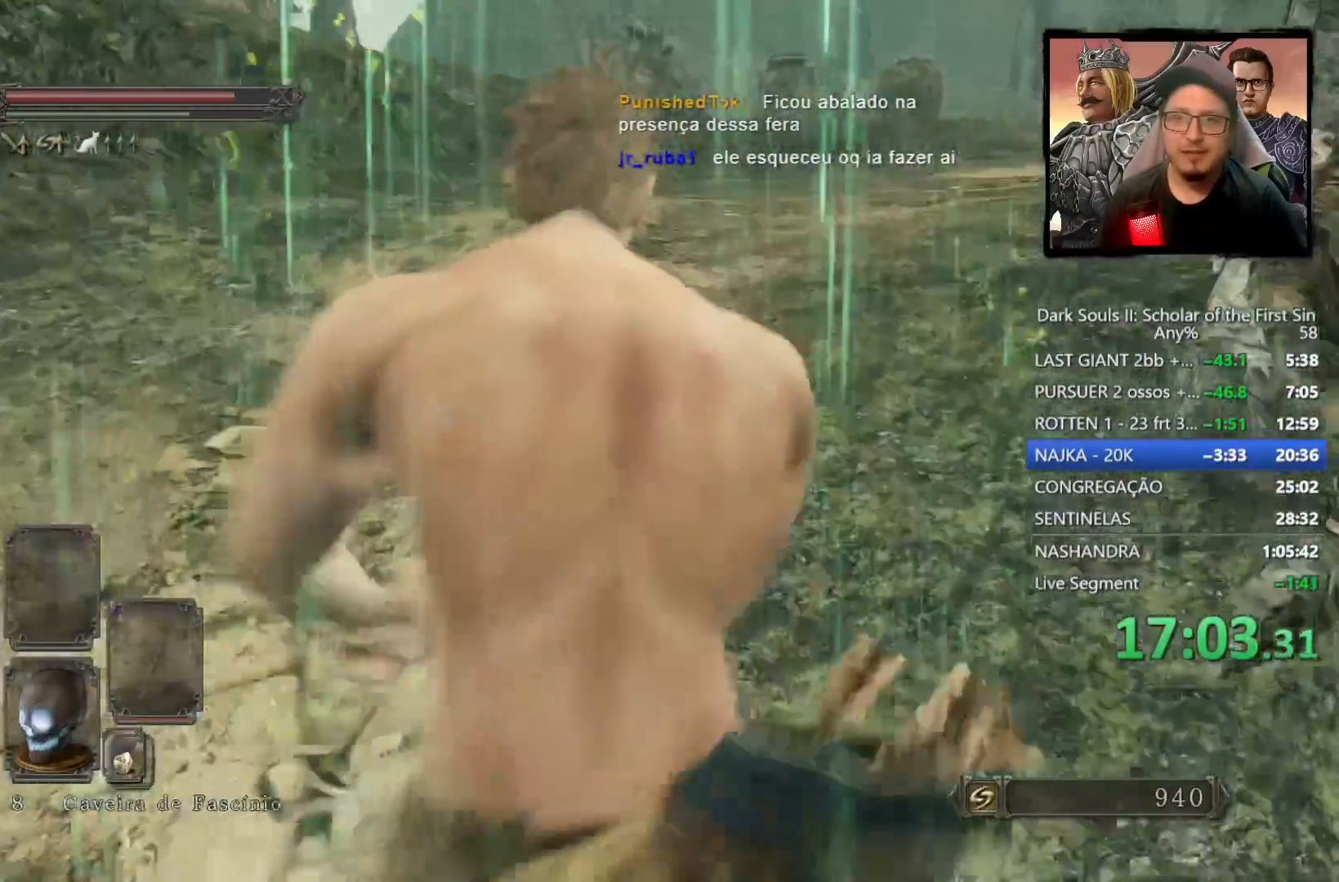
{"buttons": ["CIRCLE"], "left_stick": "up", "right_stick": "center", "events": [[267, "right_stick", "center"], [317, "CIRCLE", "down"]]}
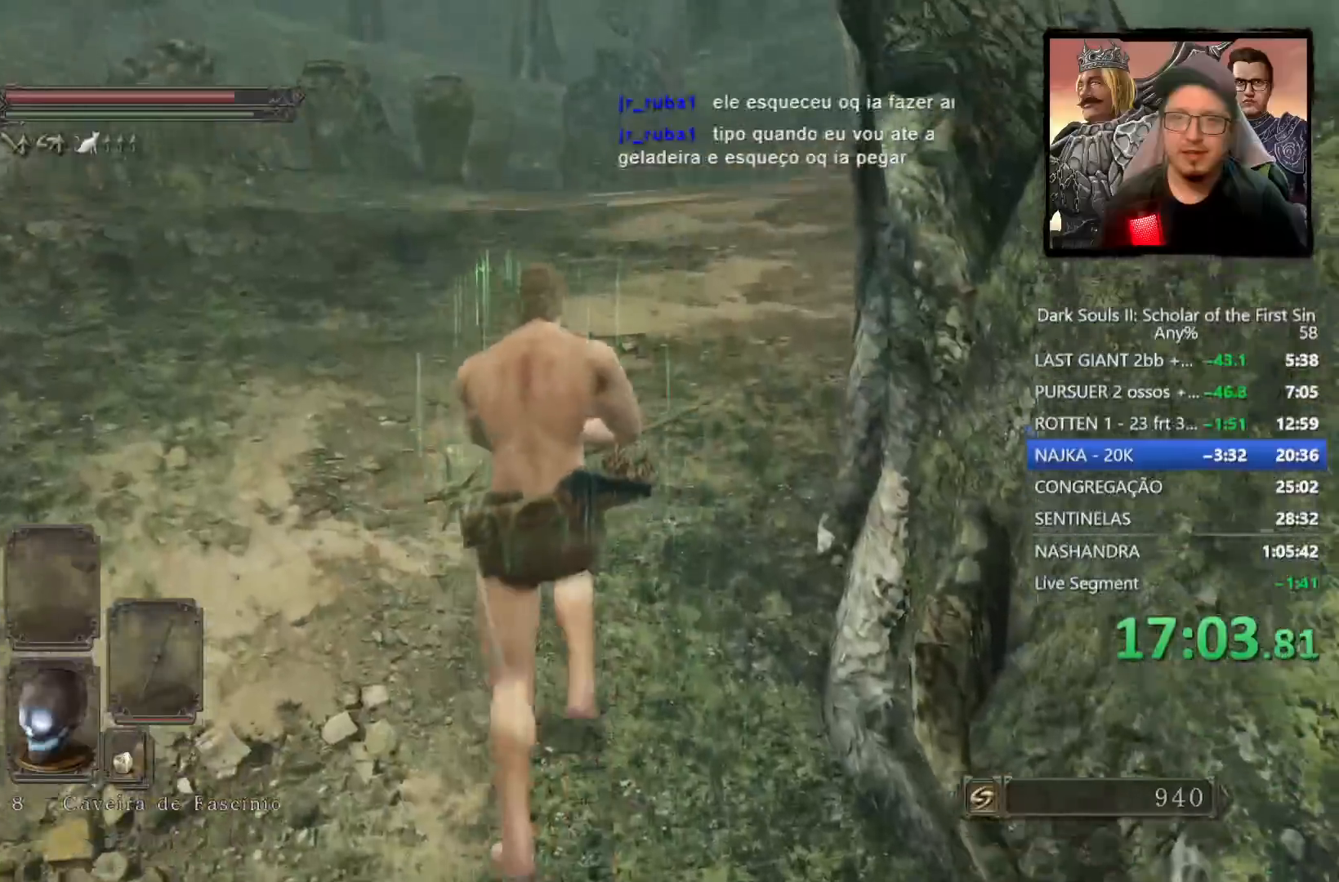
{"buttons": ["CIRCLE"], "left_stick": "up", "right_stick": "down-right", "events": [[50, "right_stick", "down-right"]]}
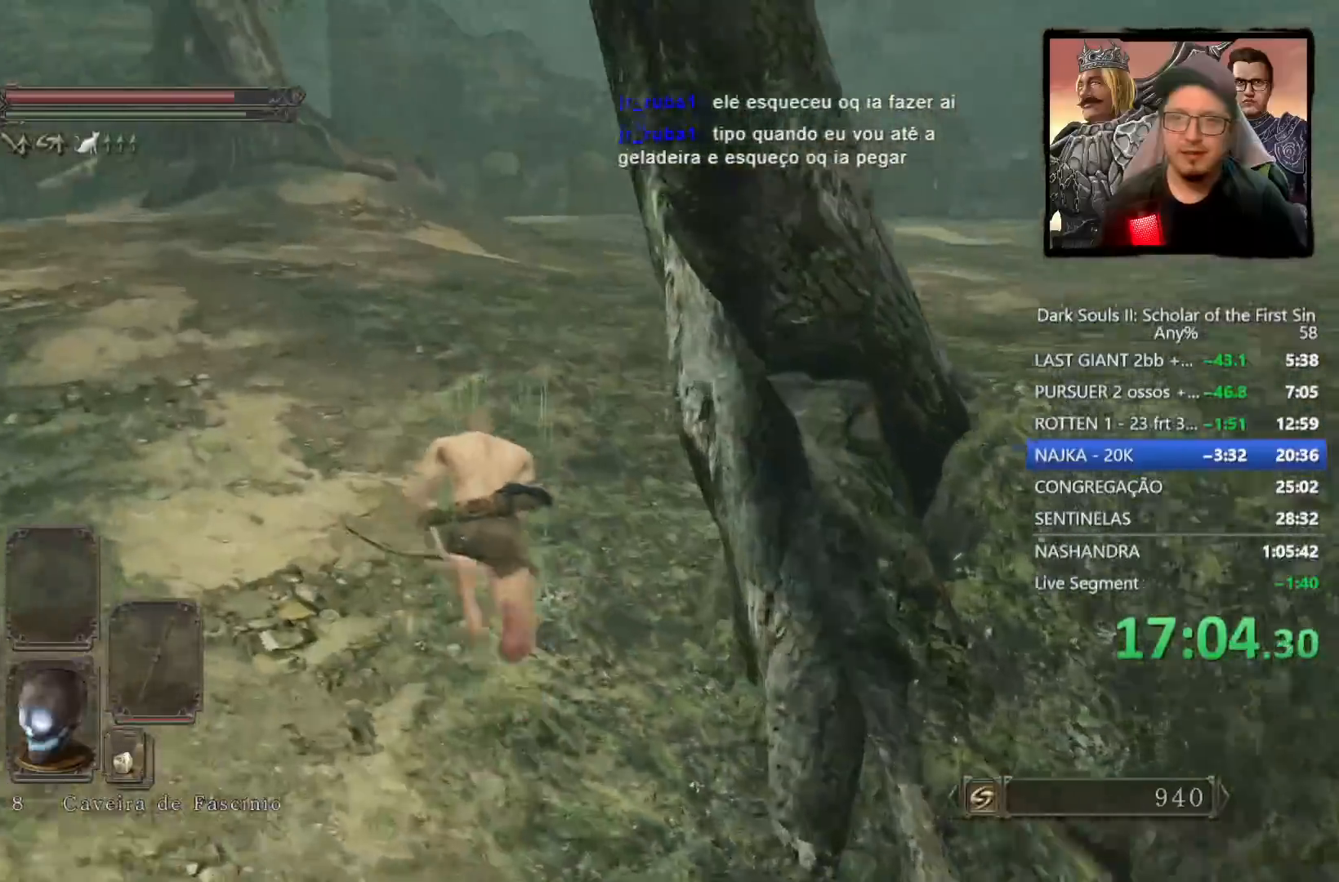
{"buttons": ["CIRCLE"], "left_stick": "up", "right_stick": "down-right", "events": []}
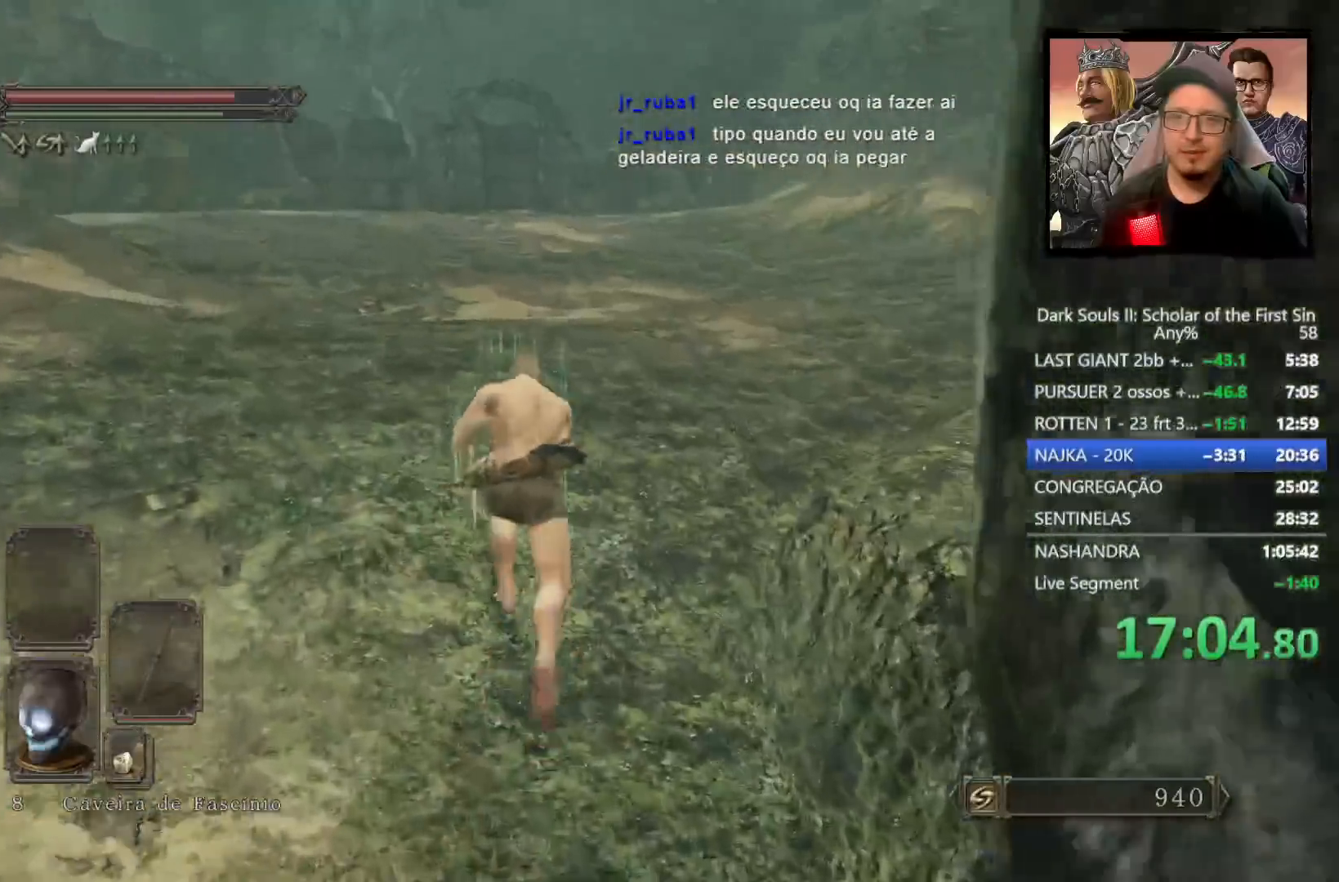
{"buttons": ["CIRCLE"], "left_stick": "up", "right_stick": "down-right", "events": []}
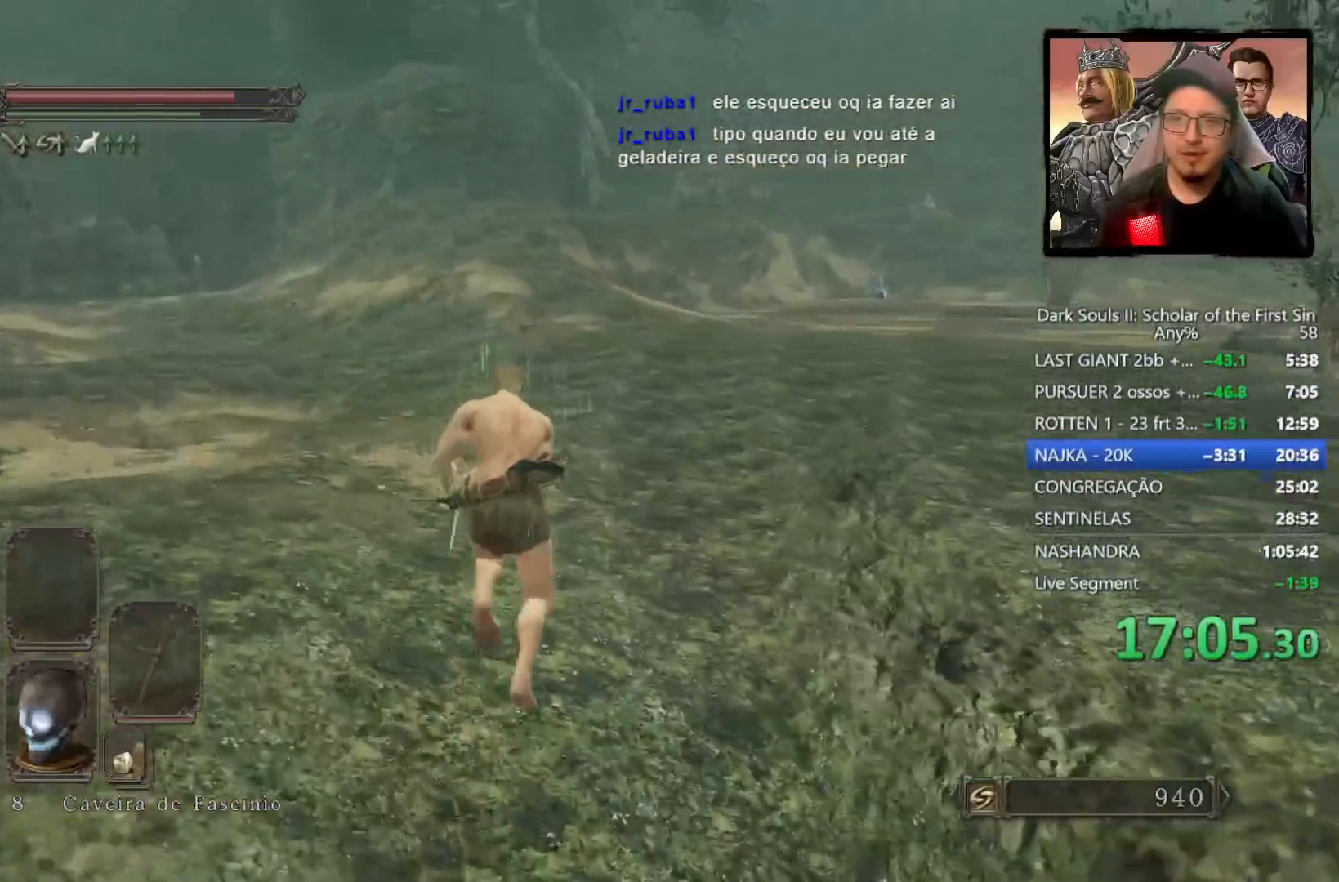
{"buttons": ["CIRCLE"], "left_stick": "up", "right_stick": "down-right", "events": []}
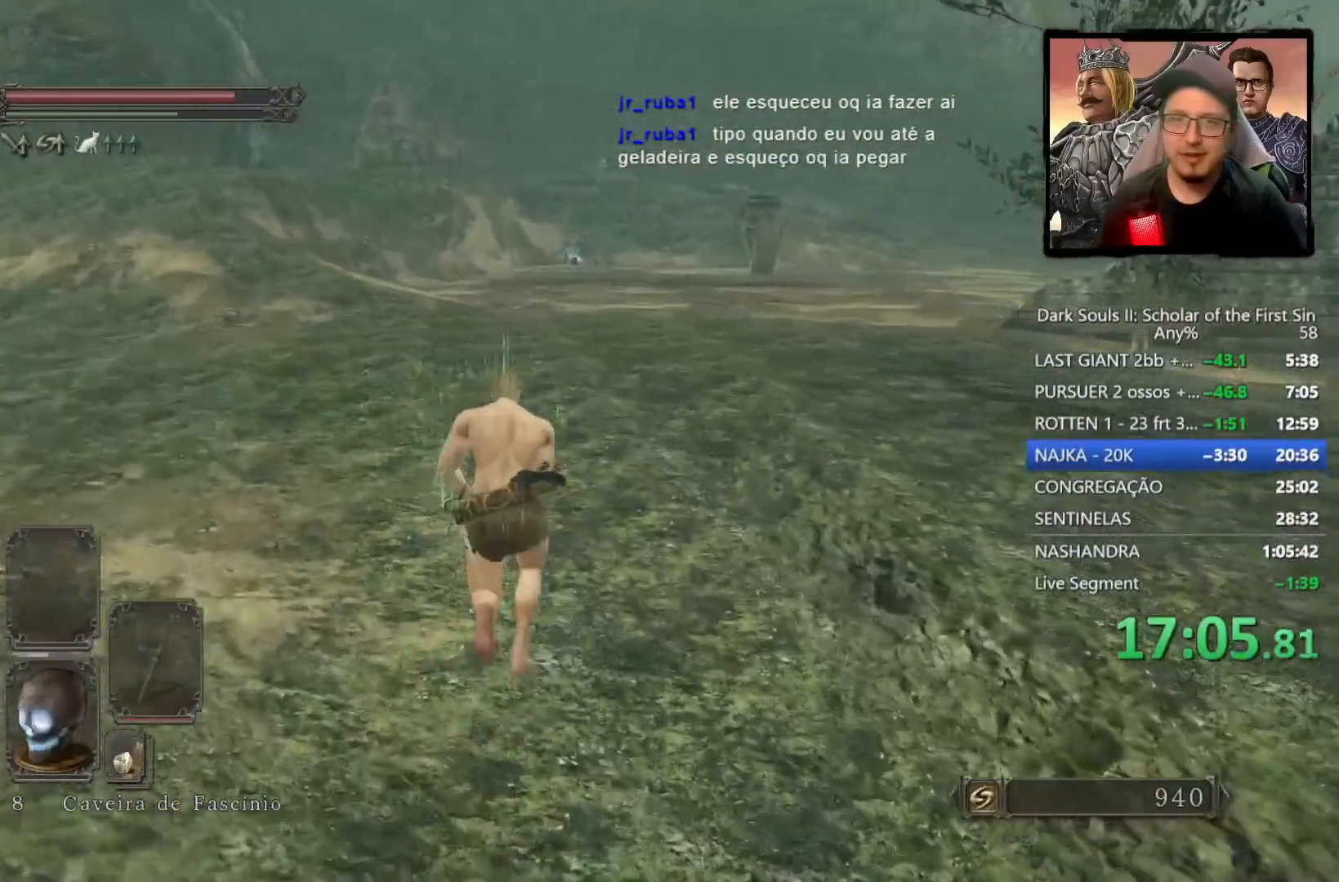
{"buttons": [], "left_stick": "up", "right_stick": "down-right", "events": [[317, "CIRCLE", "up"], [350, "right_stick", "center"], [500, "right_stick", "down-right"]]}
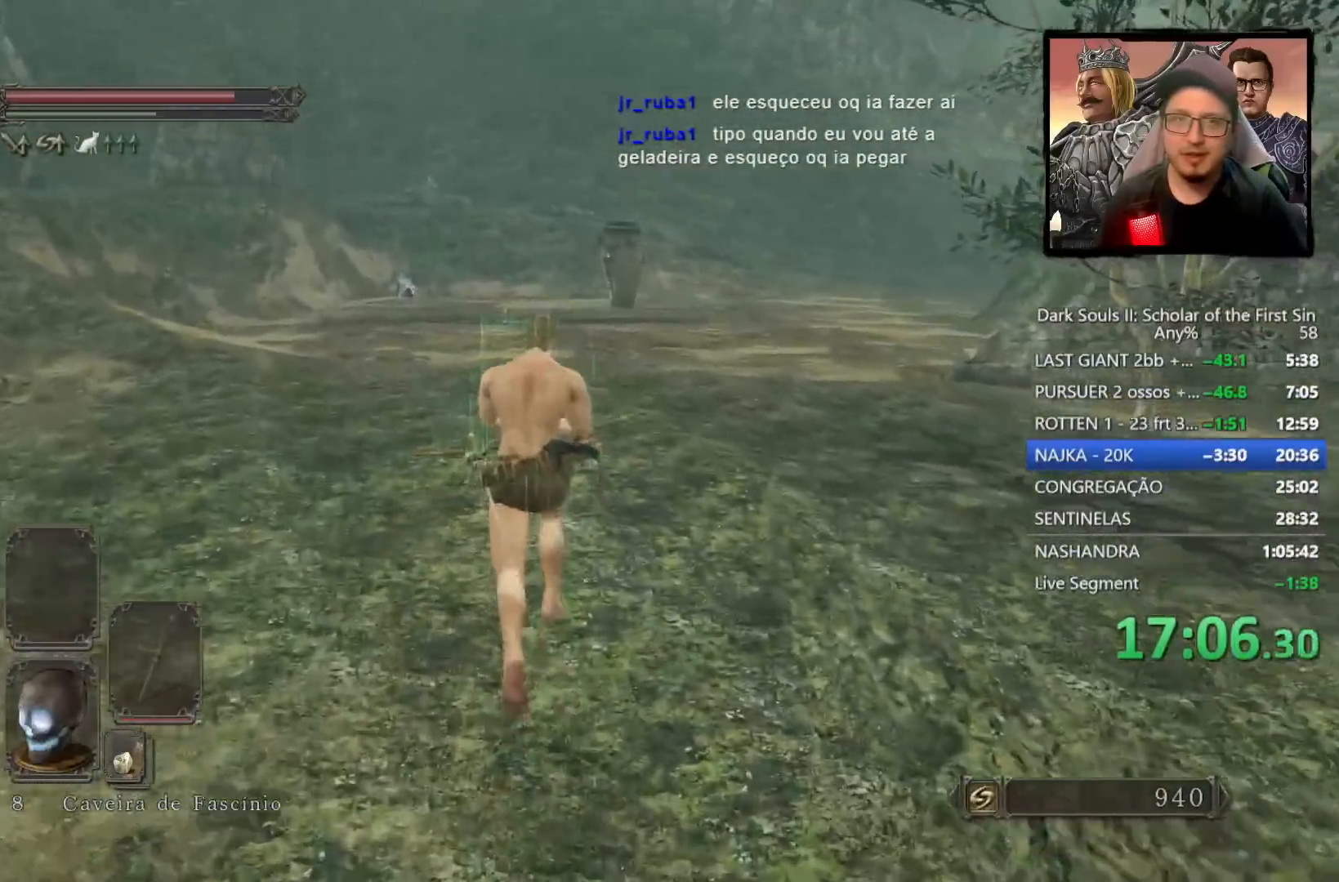
{"buttons": ["CIRCLE"], "left_stick": "up", "right_stick": "center", "events": [[250, "right_stick", "center"], [383, "CIRCLE", "down"]]}
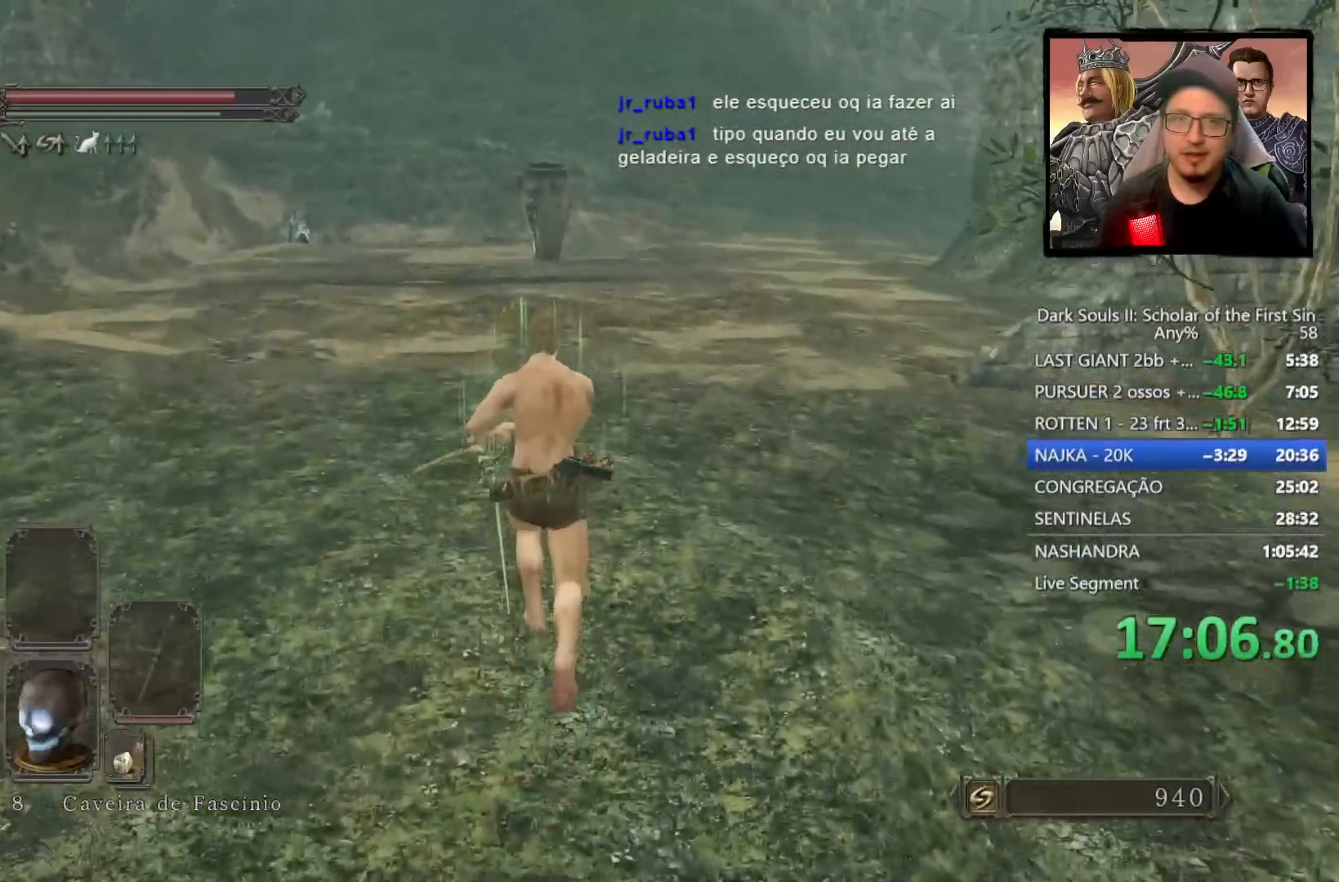
{"buttons": ["CIRCLE"], "left_stick": "up", "right_stick": "down-right", "events": [[283, "right_stick", "down-right"]]}
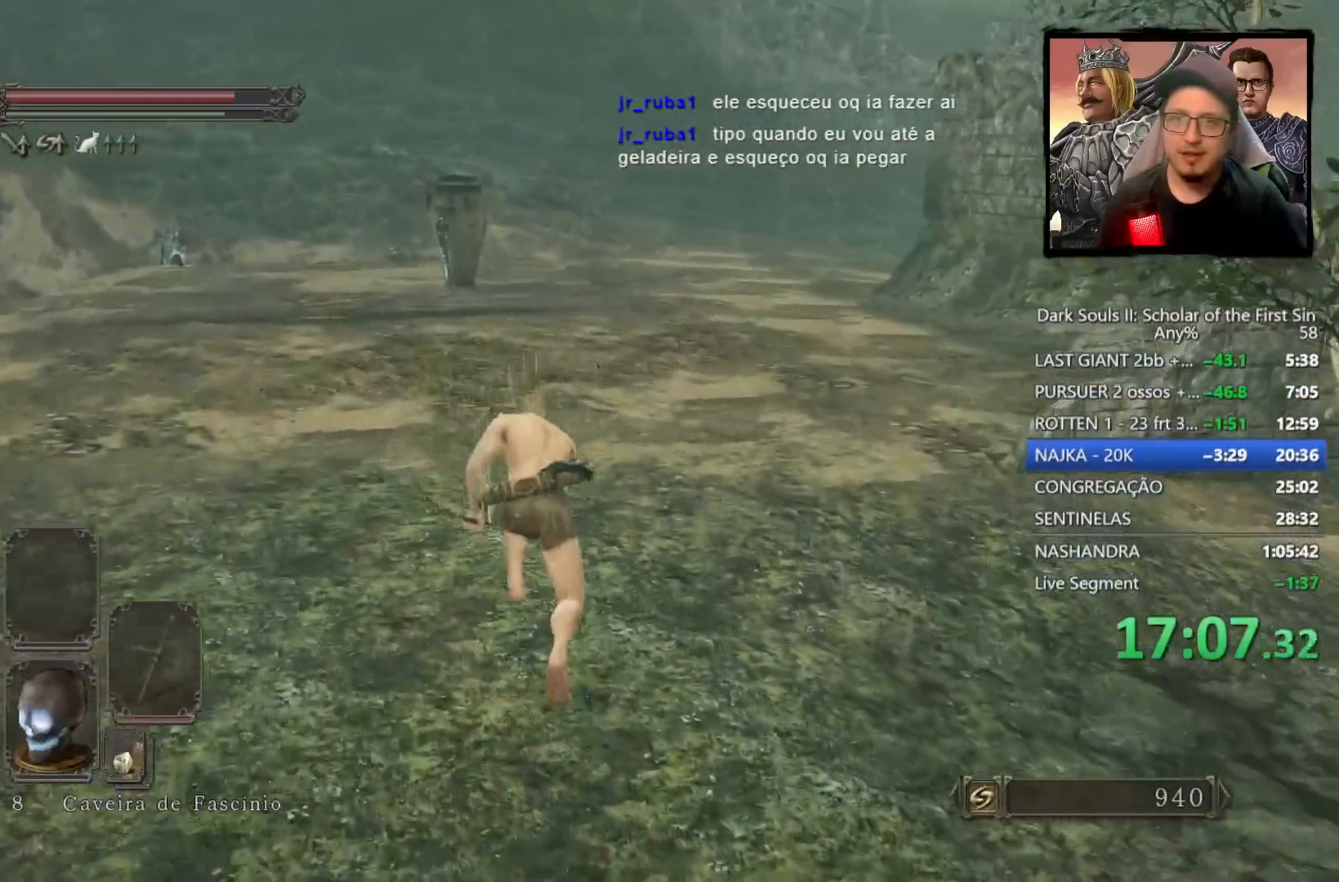
{"buttons": ["CIRCLE"], "left_stick": "up", "right_stick": "down-right", "events": []}
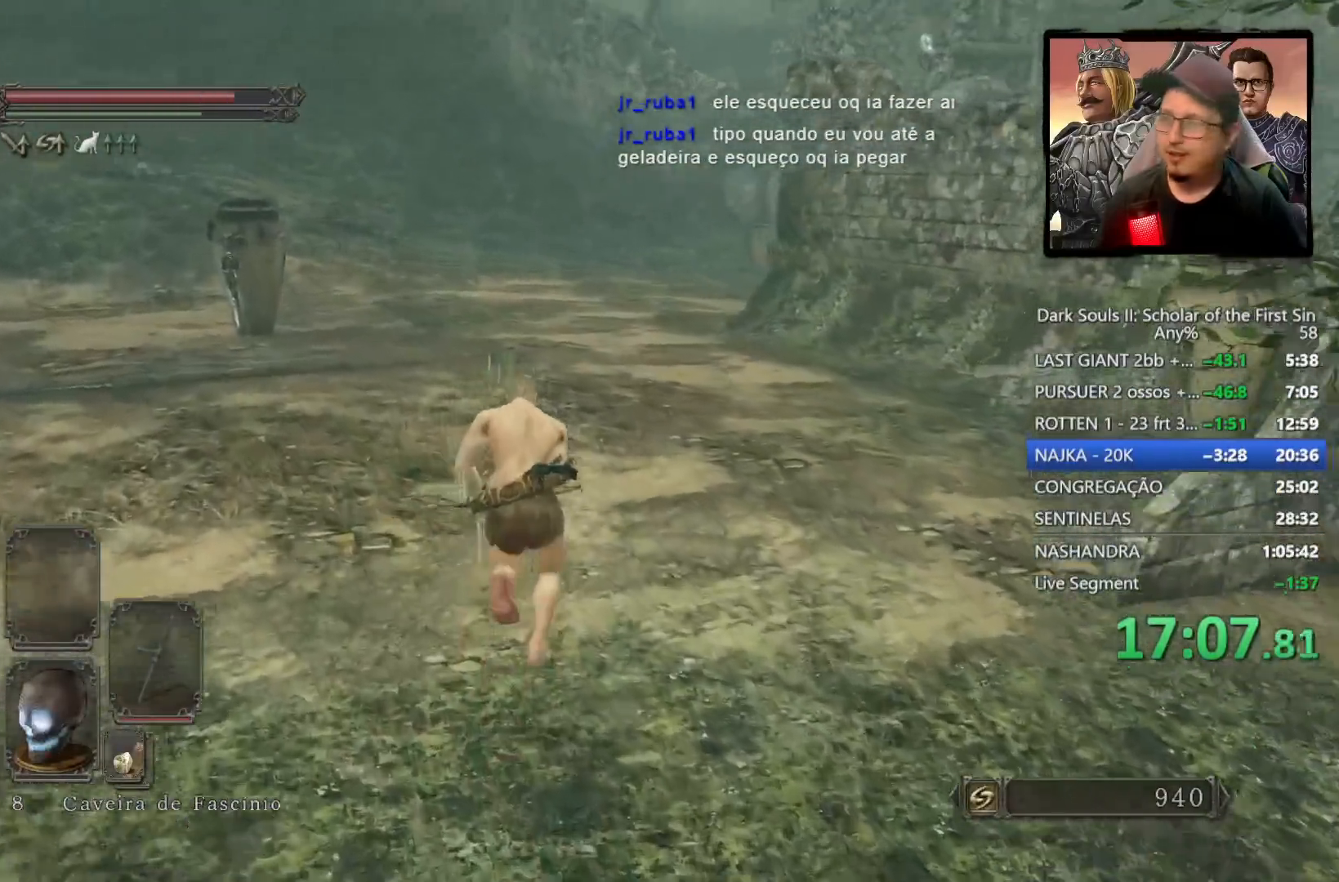
{"buttons": ["CIRCLE"], "left_stick": "up", "right_stick": "center", "events": [[83, "right_stick", "center"]]}
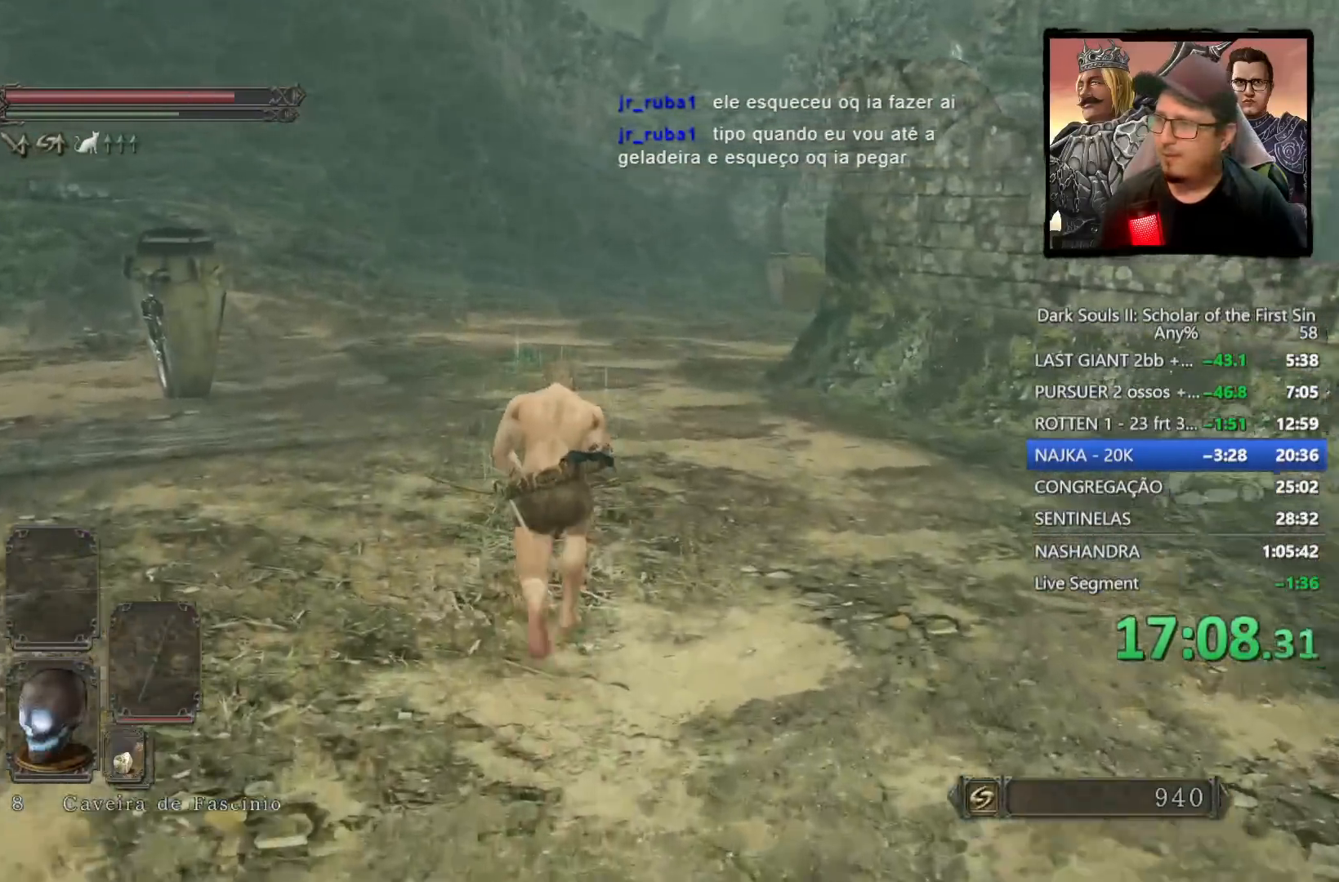
{"buttons": [], "left_stick": "up", "right_stick": "center", "events": [[500, "CIRCLE", "up"]]}
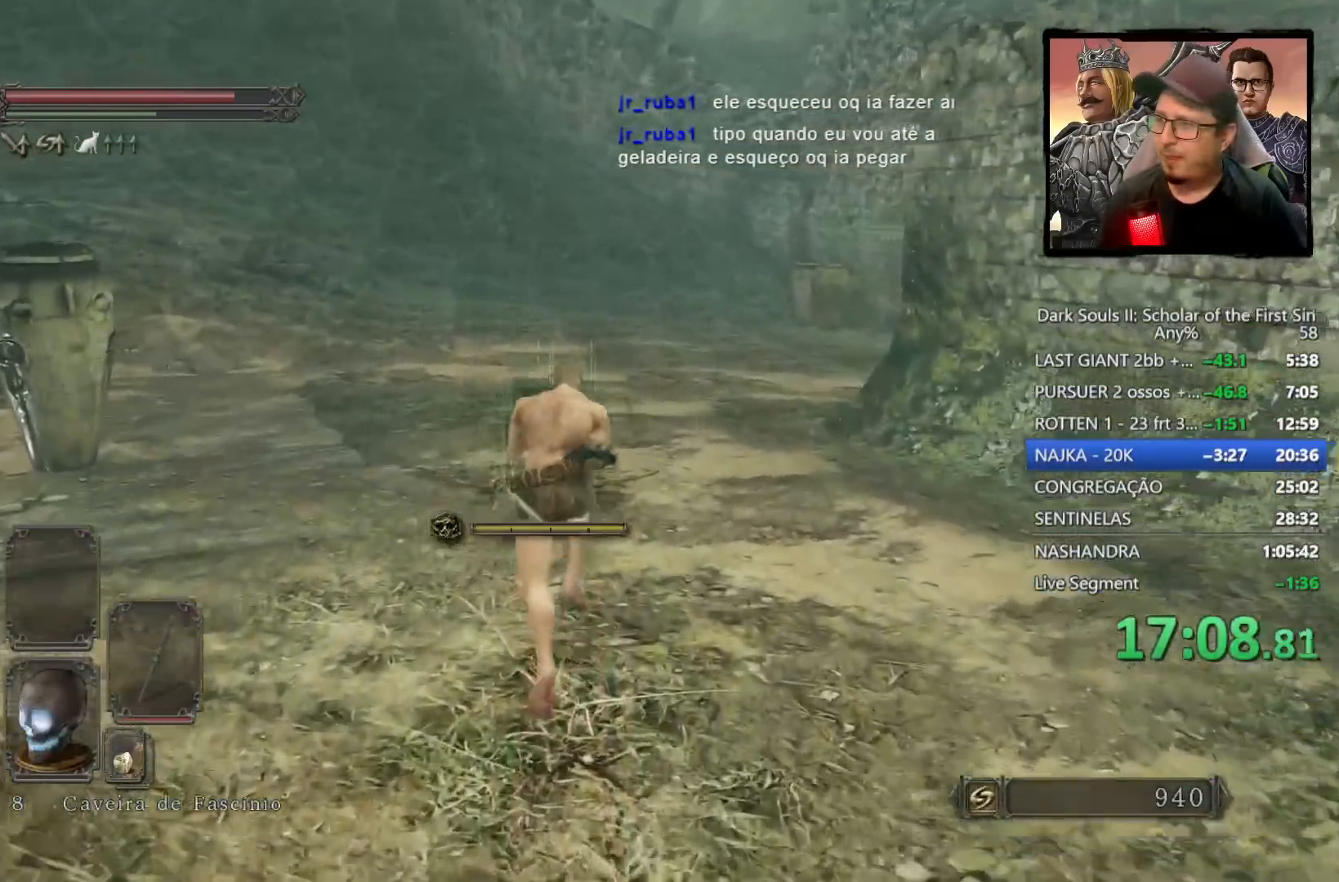
{"buttons": ["CIRCLE"], "left_stick": "up", "right_stick": "center", "events": [[117, "right_stick", "down"], [283, "right_stick", "center"], [417, "CIRCLE", "down"]]}
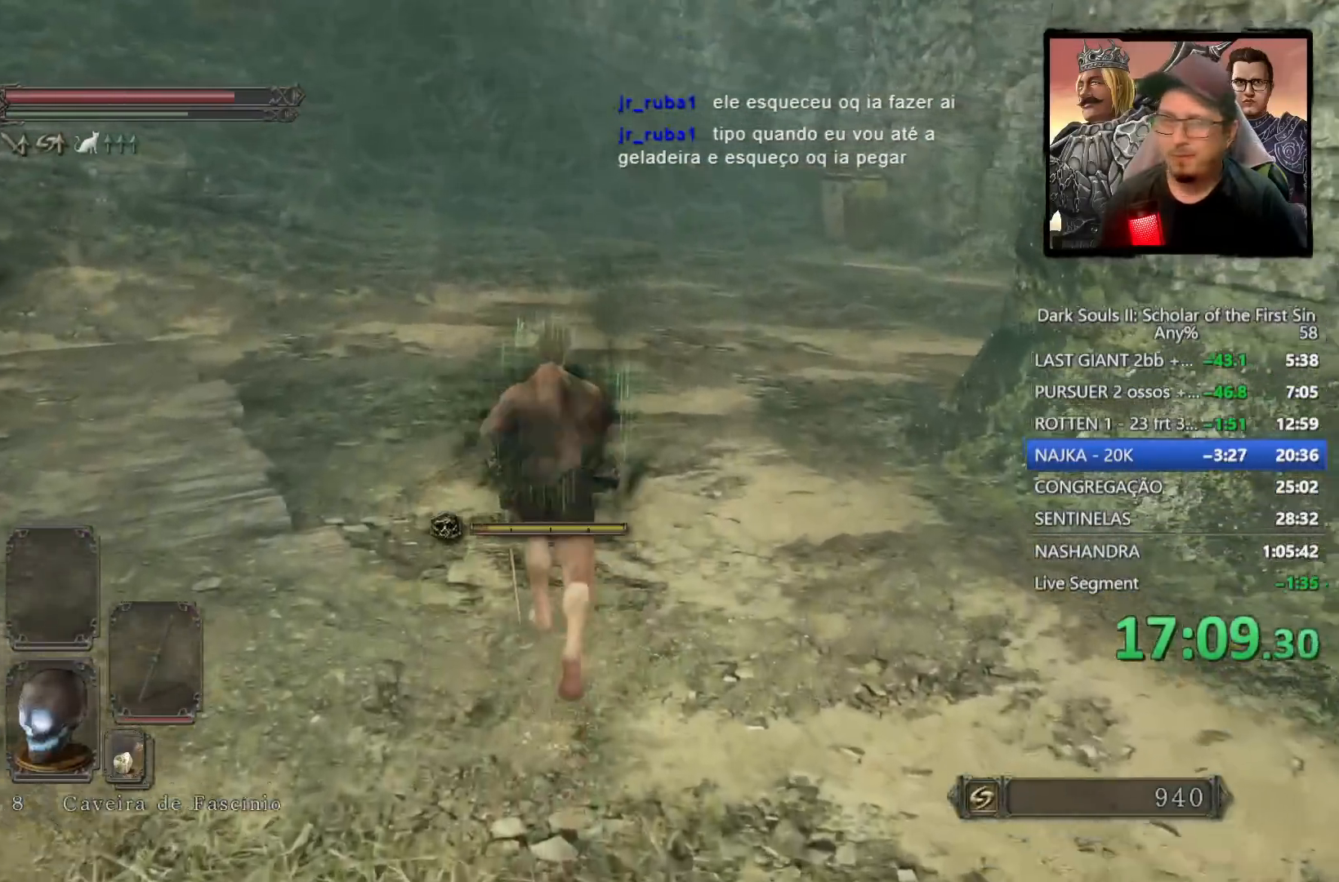
{"buttons": ["CIRCLE"], "left_stick": "up", "right_stick": "down-right", "events": [[300, "right_stick", "down-right"]]}
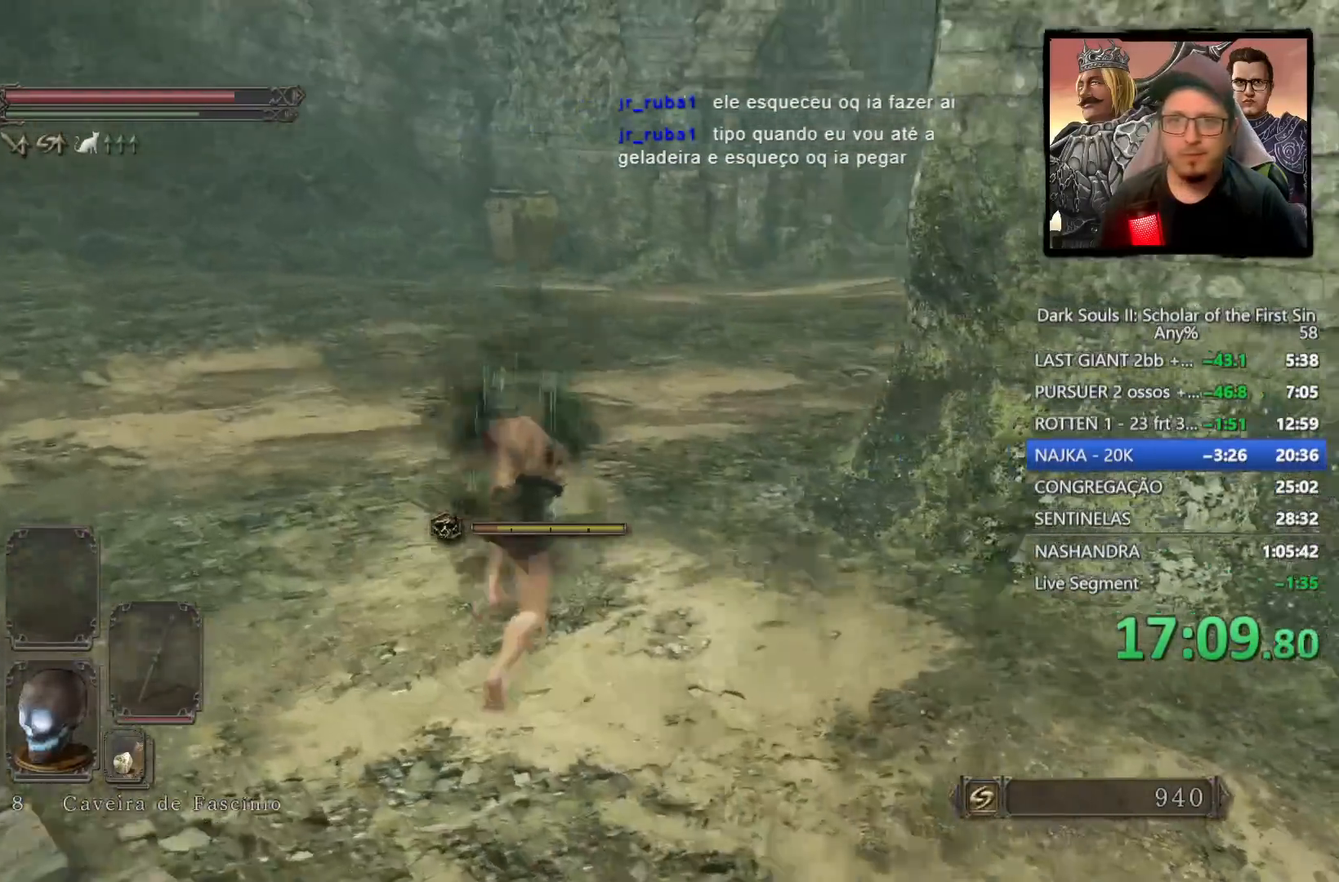
{"buttons": ["CIRCLE"], "left_stick": "up", "right_stick": "center", "events": [[467, "right_stick", "center"]]}
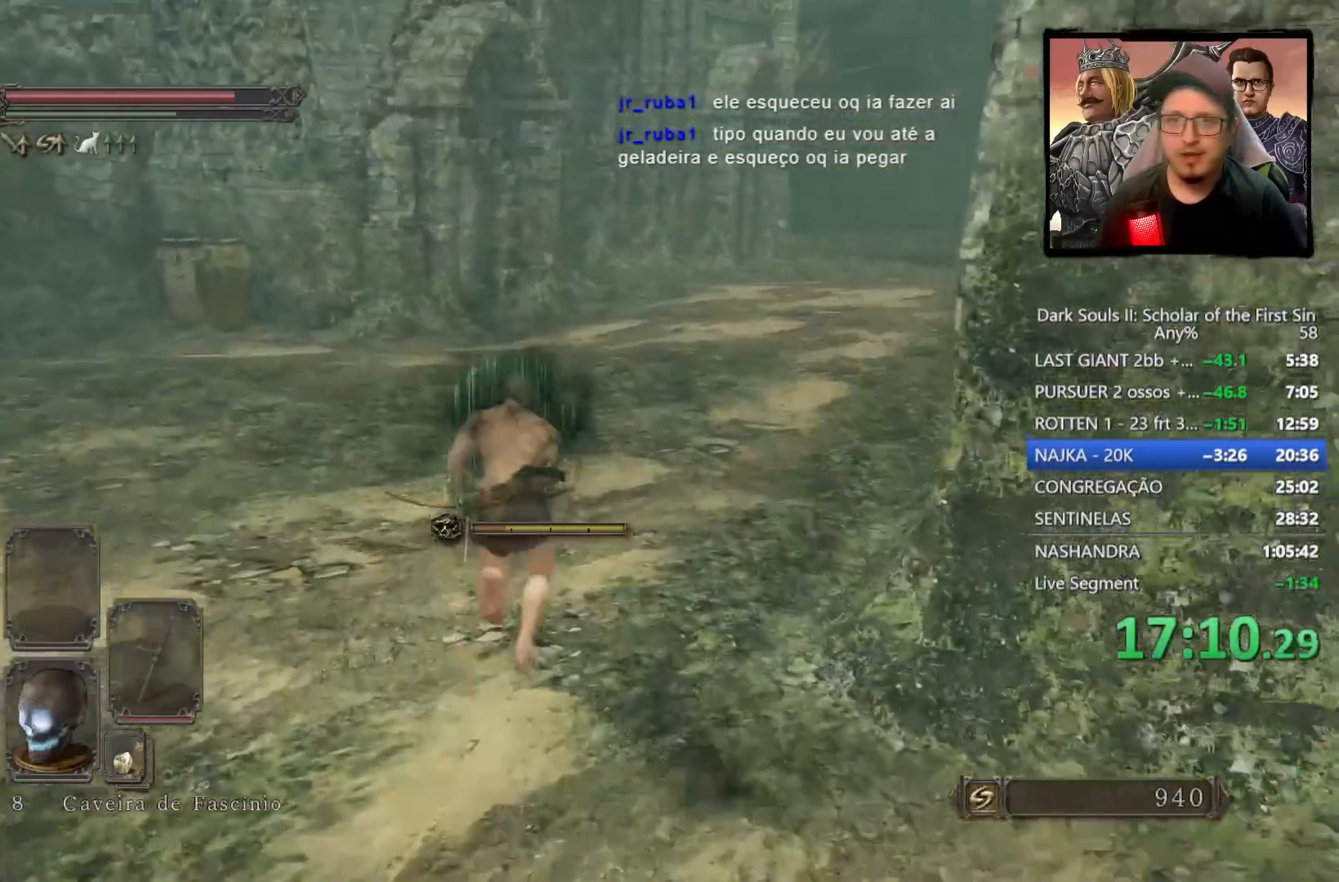
{"buttons": ["CIRCLE"], "left_stick": "up", "right_stick": "center", "events": []}
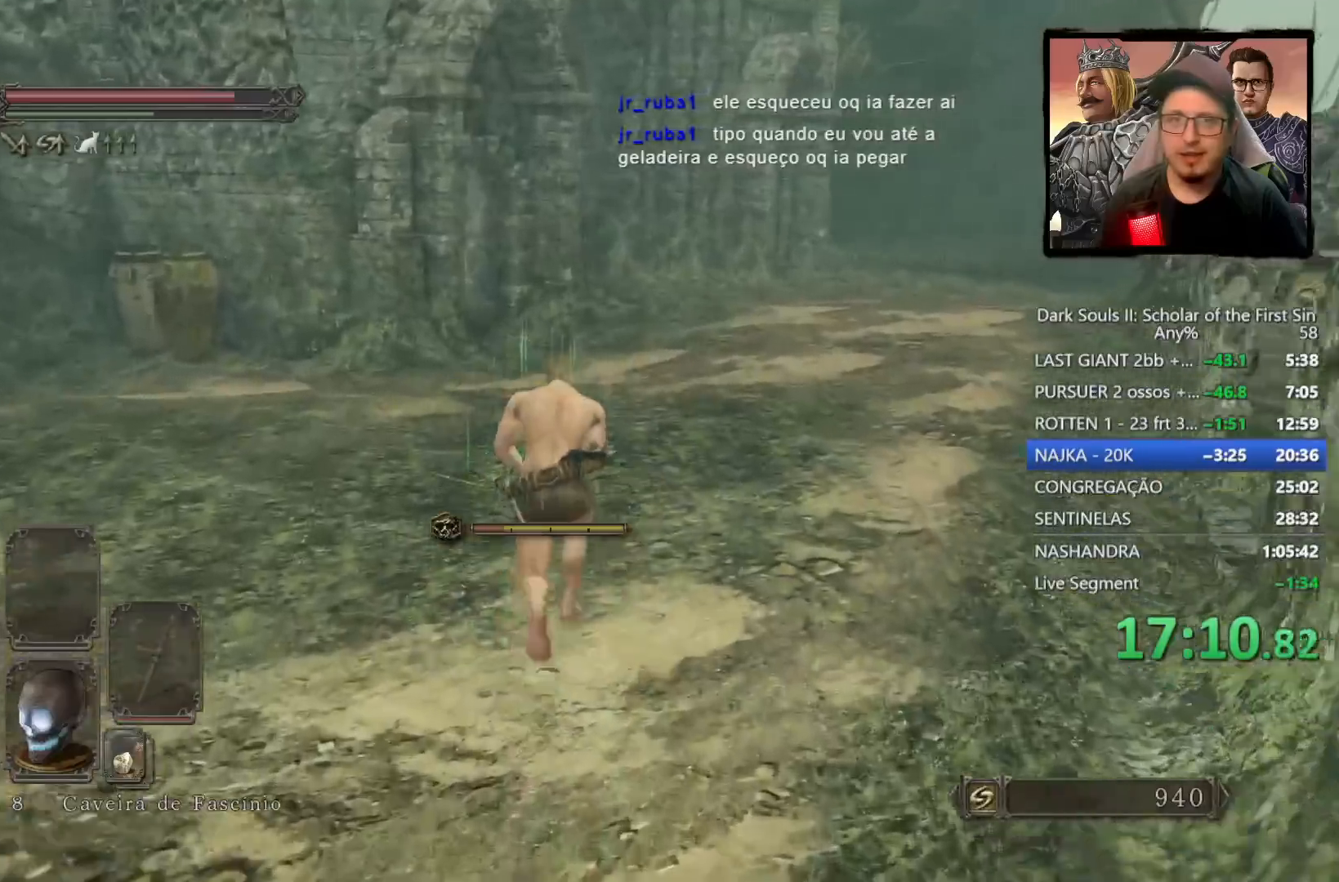
{"buttons": ["CIRCLE"], "left_stick": "up", "right_stick": "center", "events": [[67, "CIRCLE", "up"], [200, "right_stick", "down-right"], [383, "CIRCLE", "down"], [383, "right_stick", "center"]]}
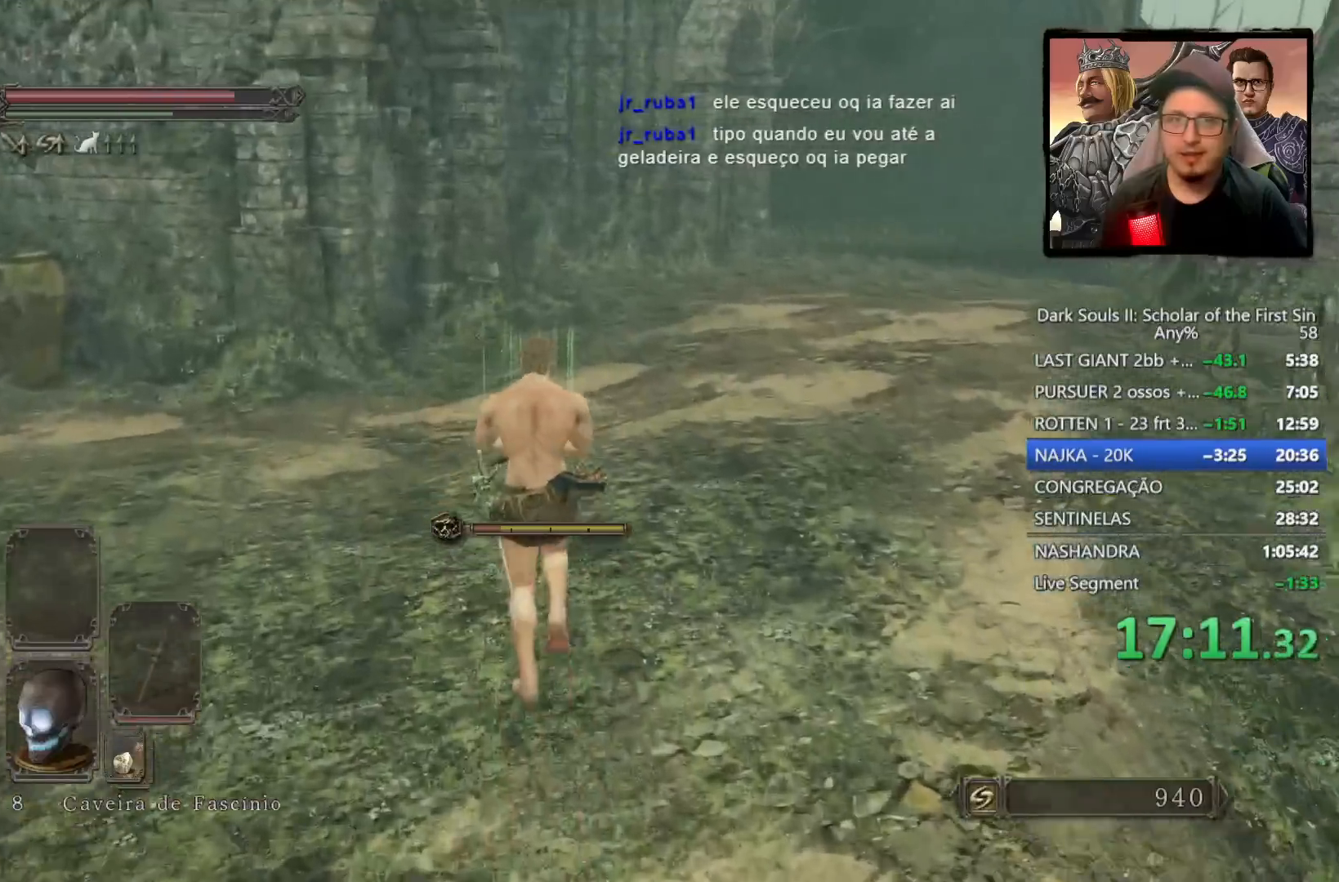
{"buttons": ["CIRCLE"], "left_stick": "up", "right_stick": "center", "events": []}
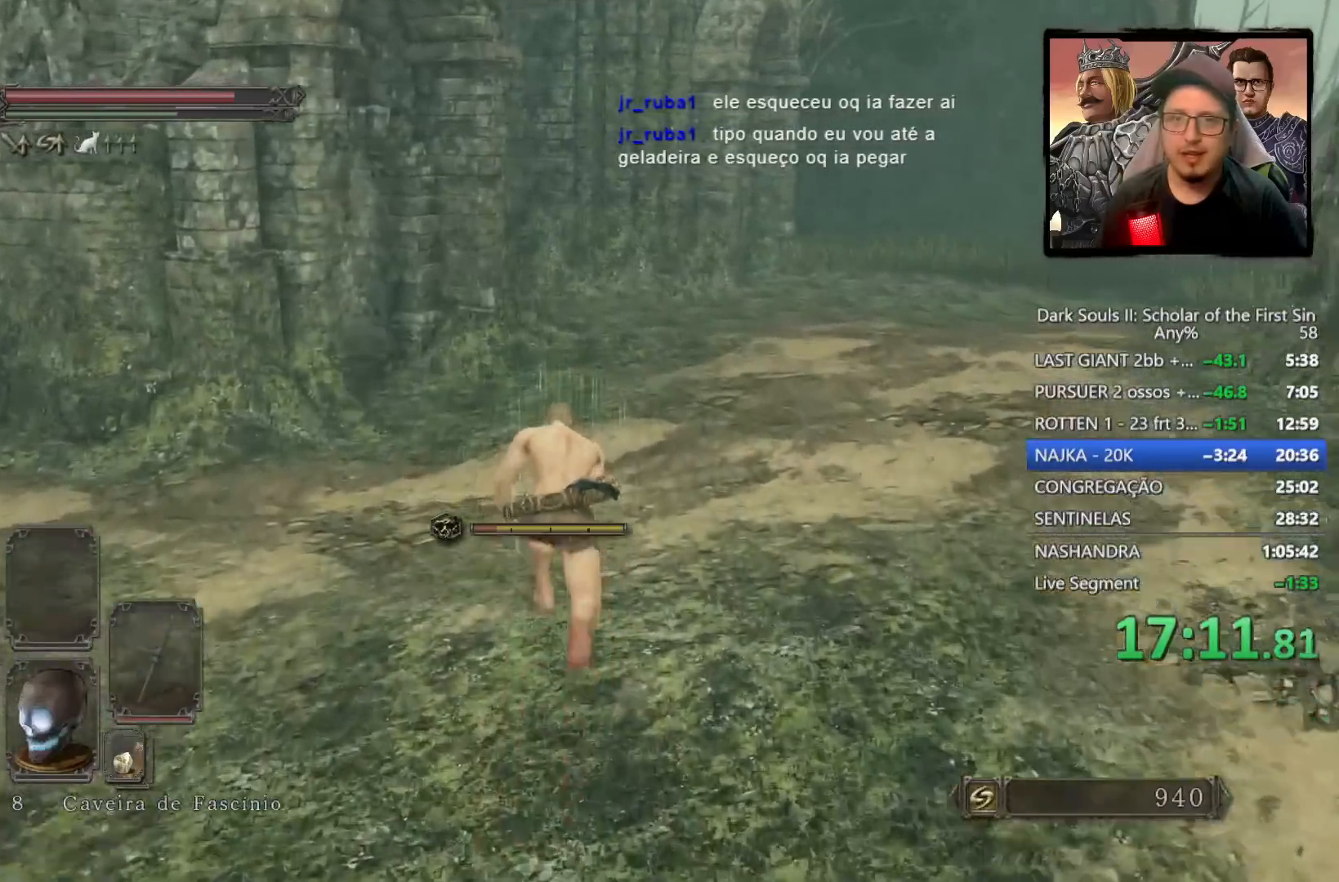
{"buttons": ["CIRCLE"], "left_stick": "up", "right_stick": "center", "events": []}
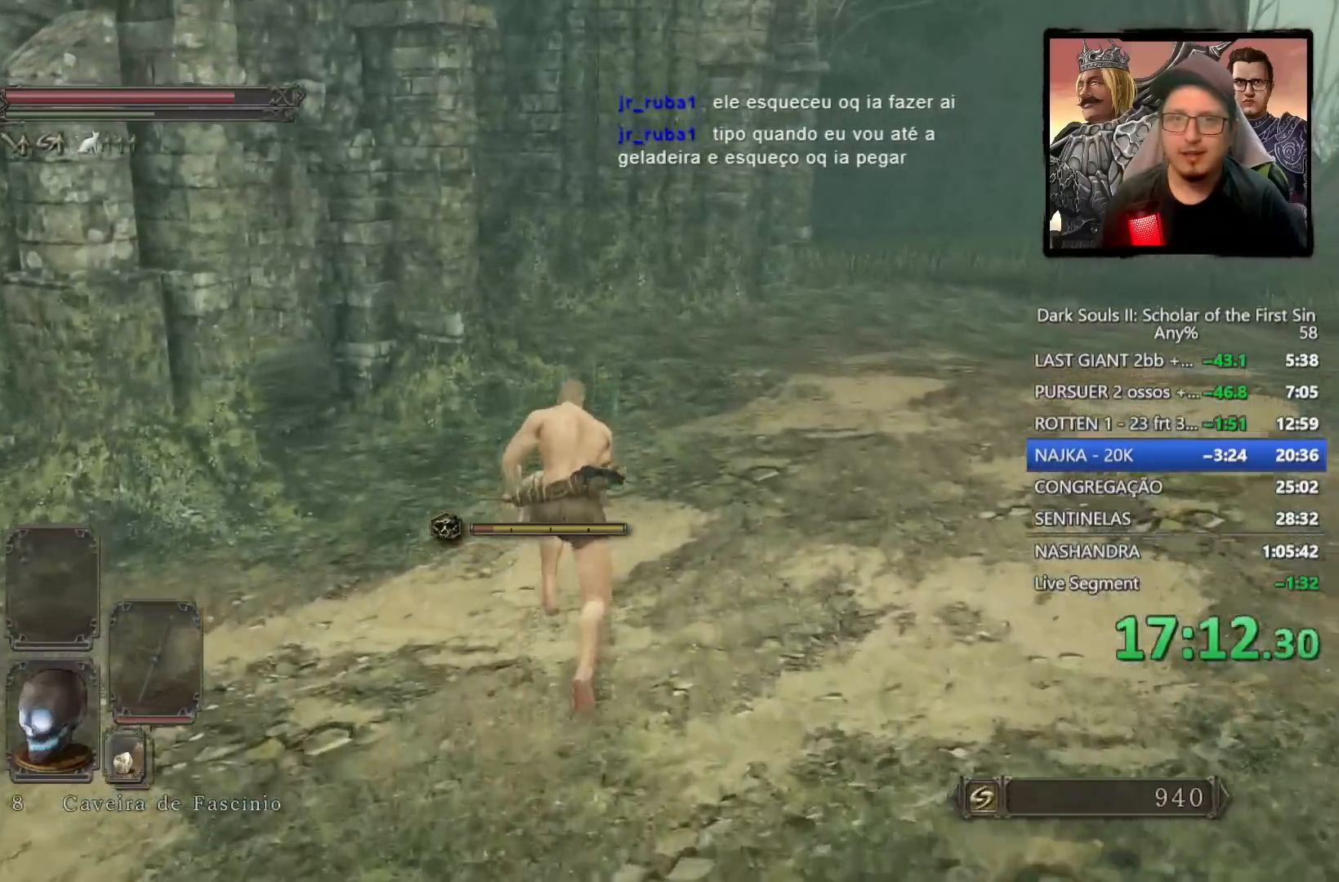
{"buttons": [], "left_stick": "up", "right_stick": "center", "events": [[417, "CIRCLE", "up"]]}
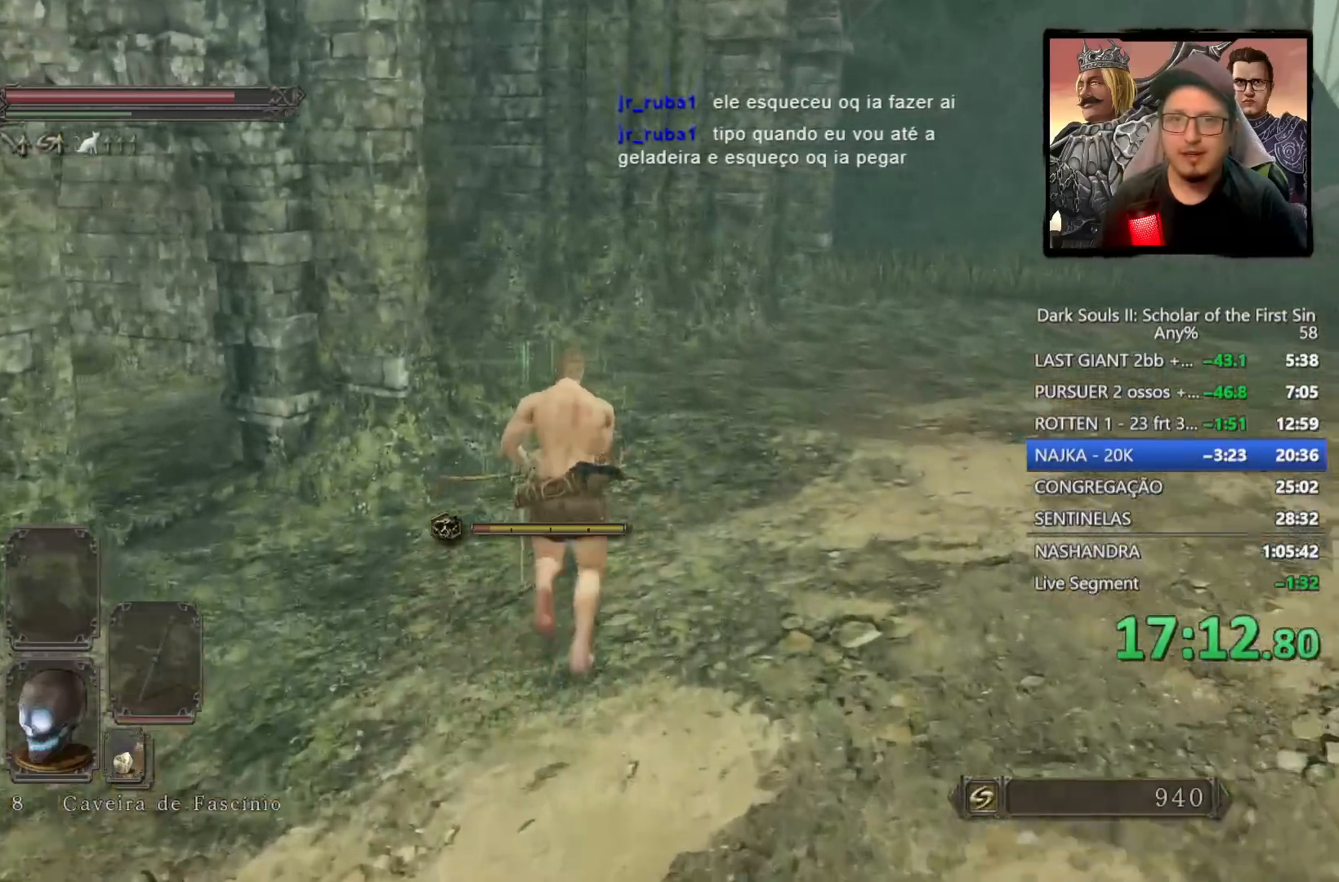
{"buttons": [], "left_stick": "up", "right_stick": "center", "events": [[67, "right_stick", "down"], [217, "right_stick", "center"]]}
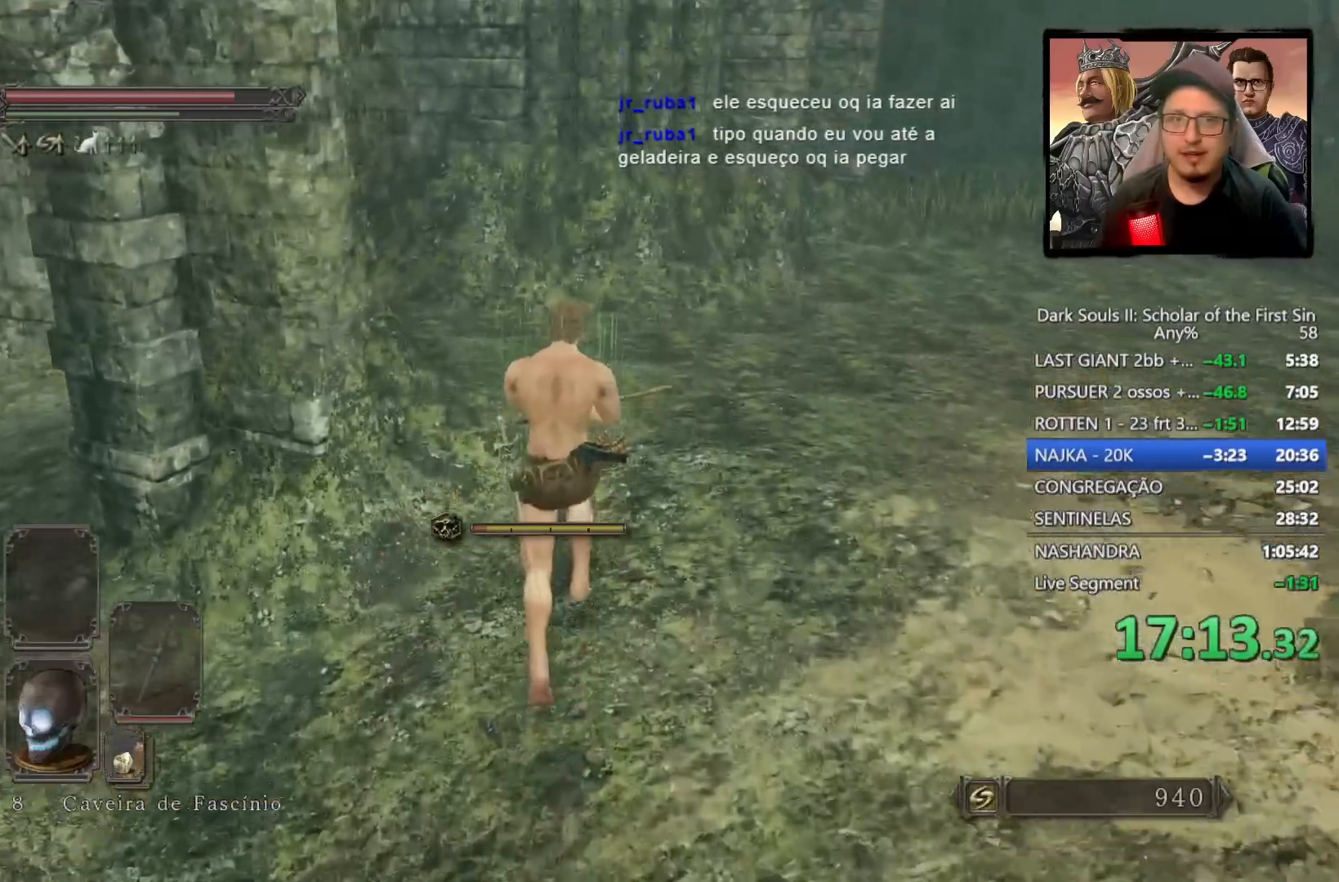
{"buttons": ["CIRCLE"], "left_stick": "up", "right_stick": "left", "events": [[150, "CIRCLE", "down"], [483, "right_stick", "left"]]}